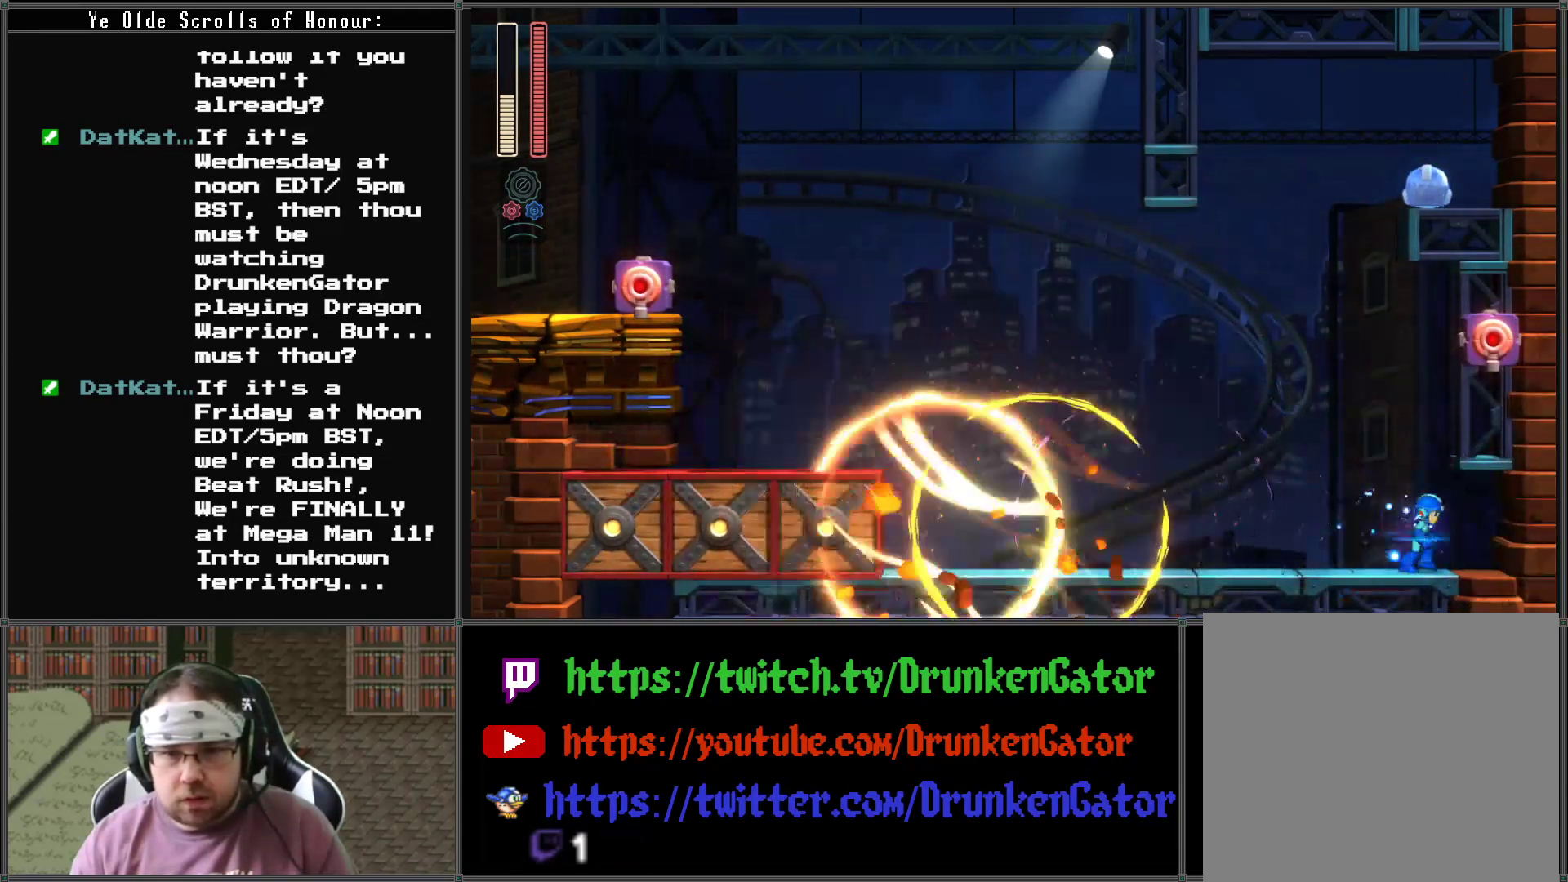
Gameplay with a controller (Xbox layout); each line is a JSON object with the inputs held at the frame after it. "events" lists button and stick changes between this image and that frame as [ms after this image, input, new state], when the widget could be followed in between.
{"buttons": ["DPAD_LEFT"], "left_stick": "center", "right_stick": "center", "events": [[33, "DPAD_RIGHT", "up"], [433, "DPAD_LEFT", "down"]]}
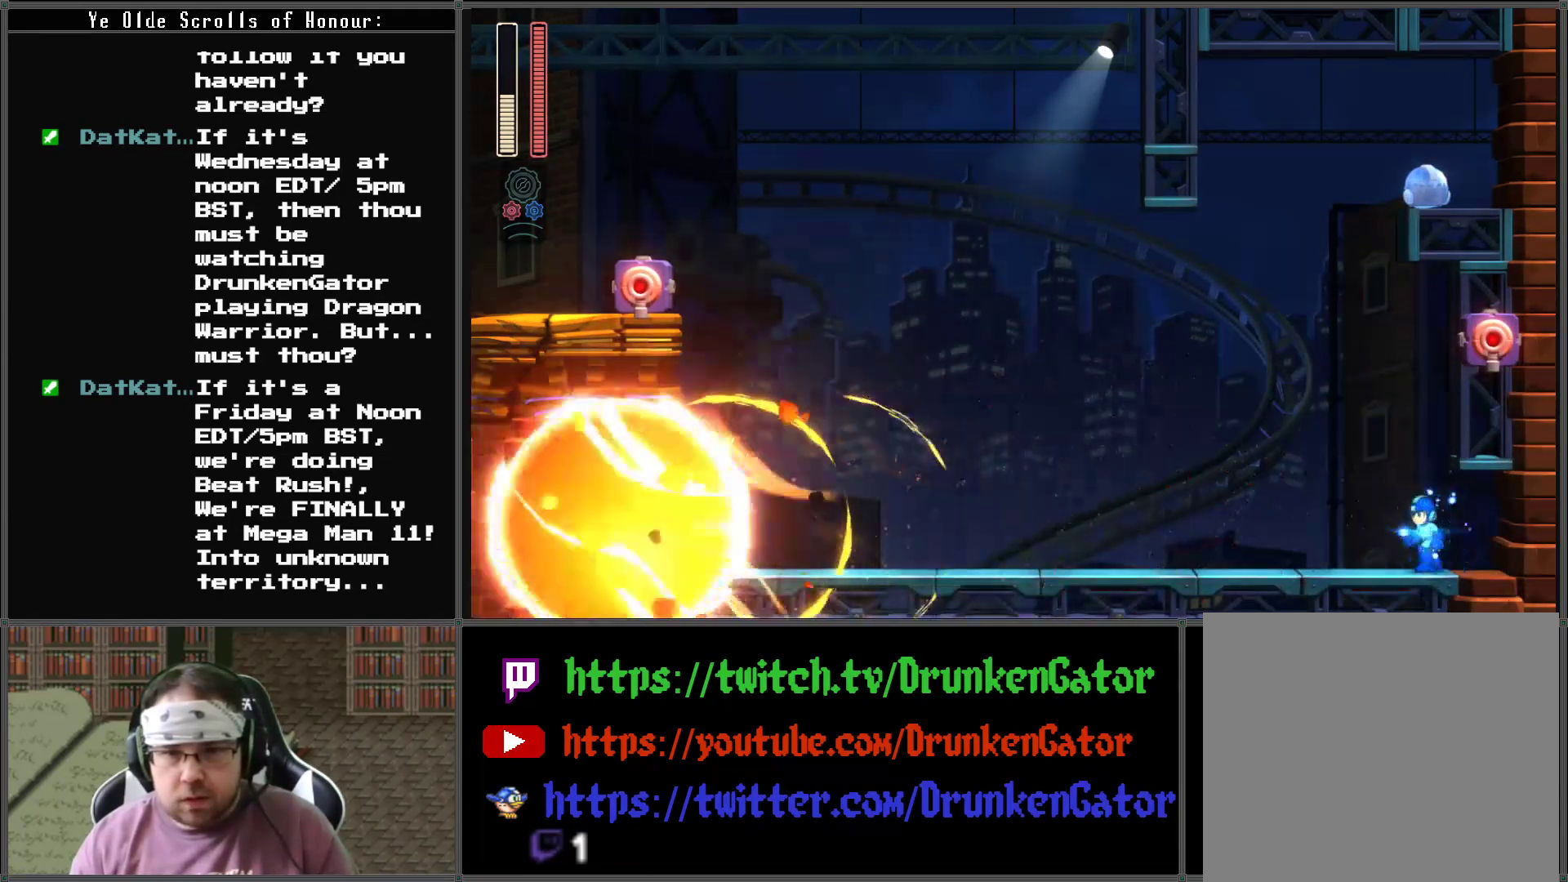
{"buttons": ["DPAD_LEFT"], "left_stick": "center", "right_stick": "center", "events": []}
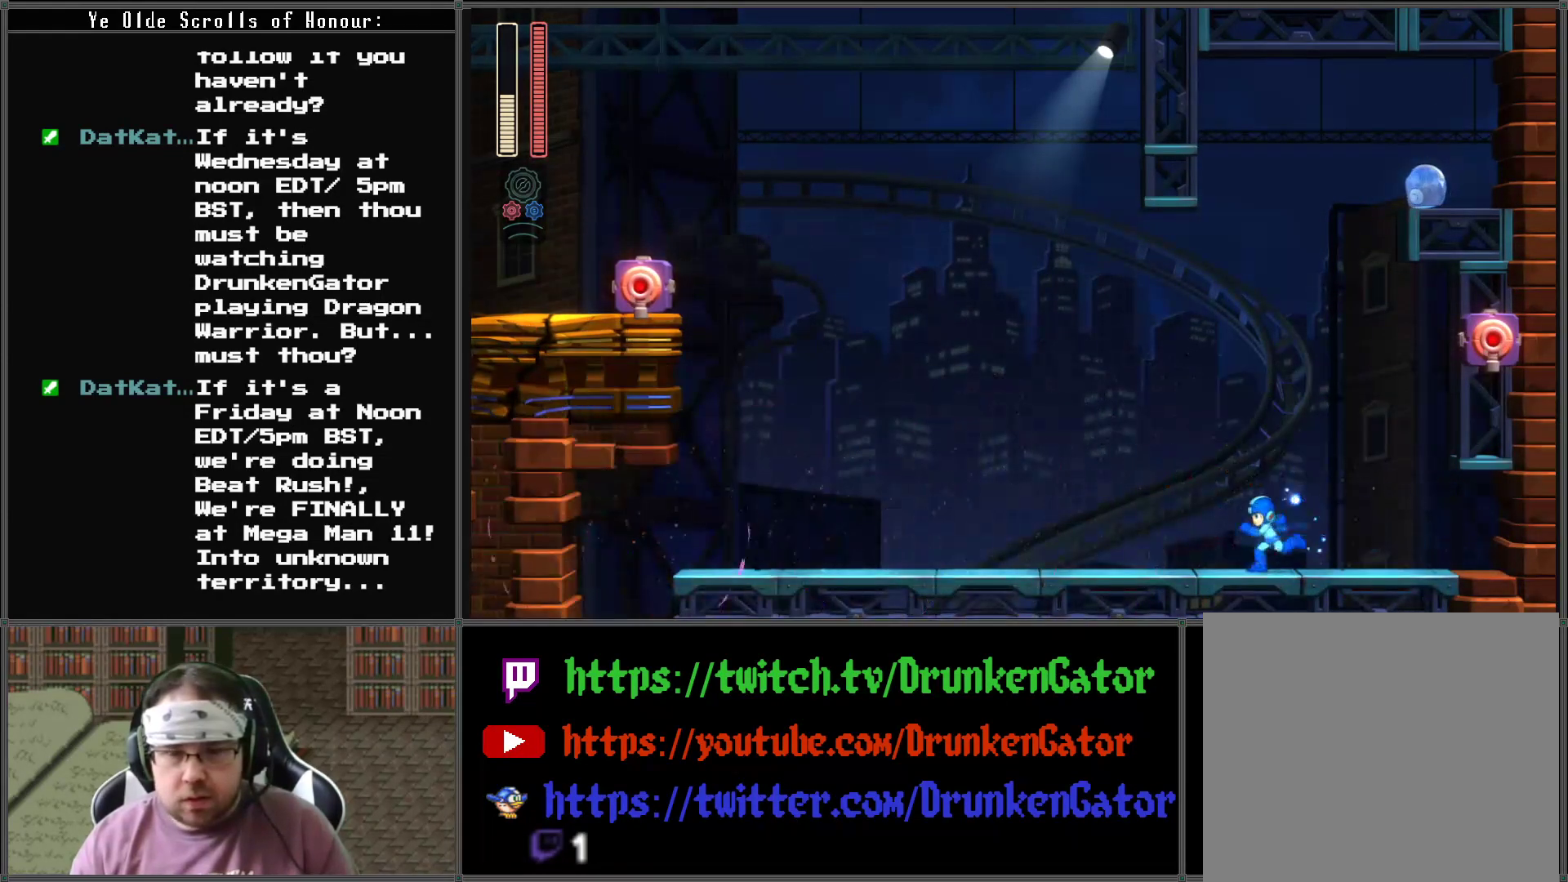
{"buttons": [], "left_stick": "center", "right_stick": "center", "events": [[67, "DPAD_LEFT", "up"], [367, "Y", "down"], [500, "Y", "up"]]}
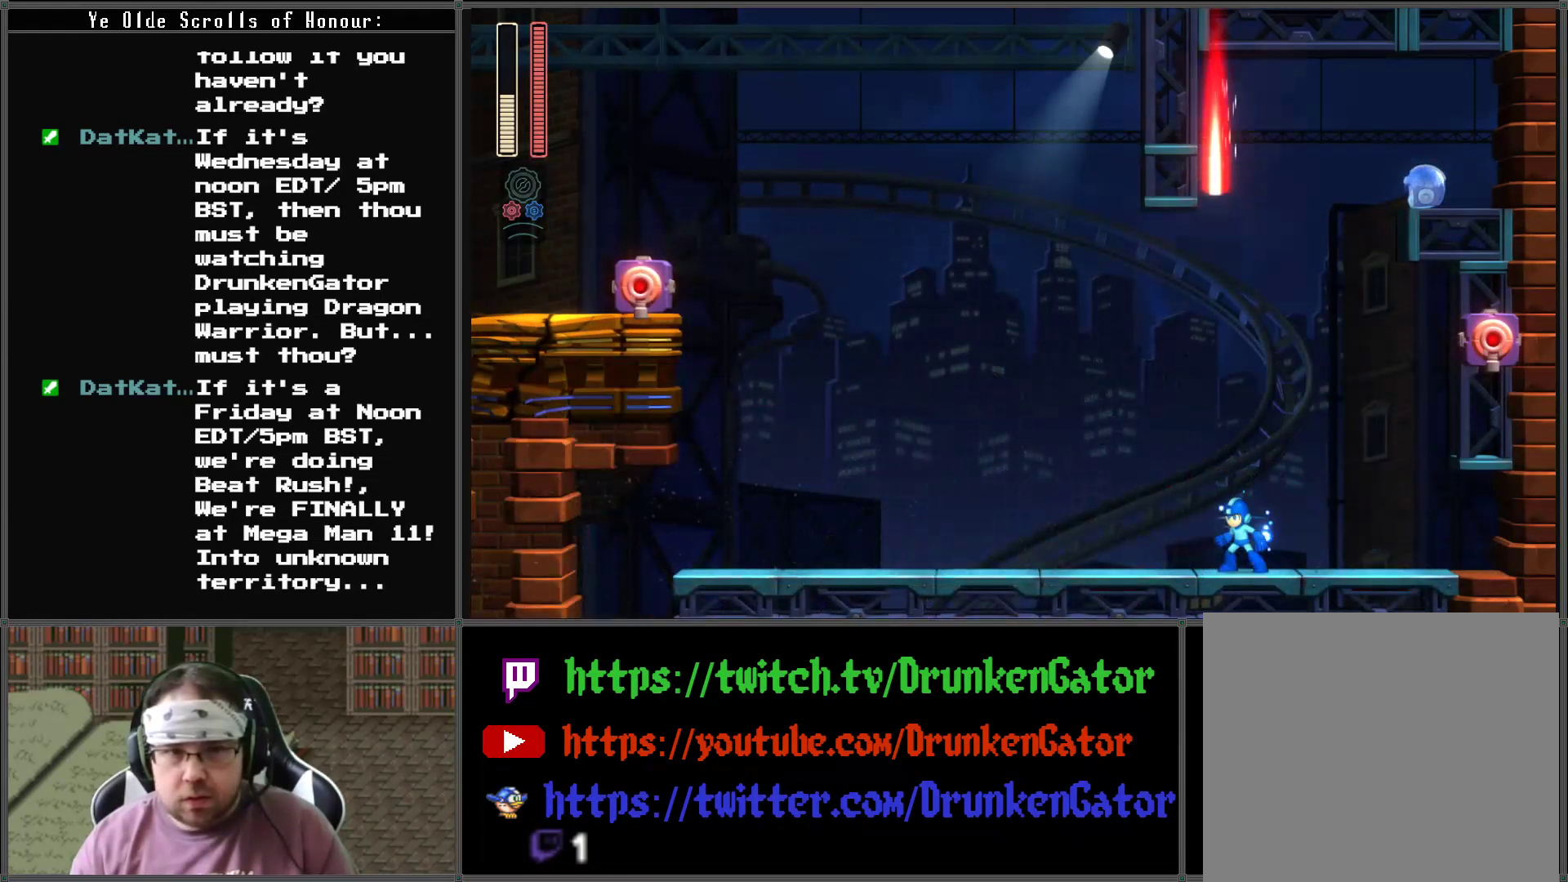
{"buttons": ["A"], "left_stick": "center", "right_stick": "center", "events": [[167, "DPAD_RIGHT", "down"], [233, "DPAD_RIGHT", "up"], [300, "A", "down"]]}
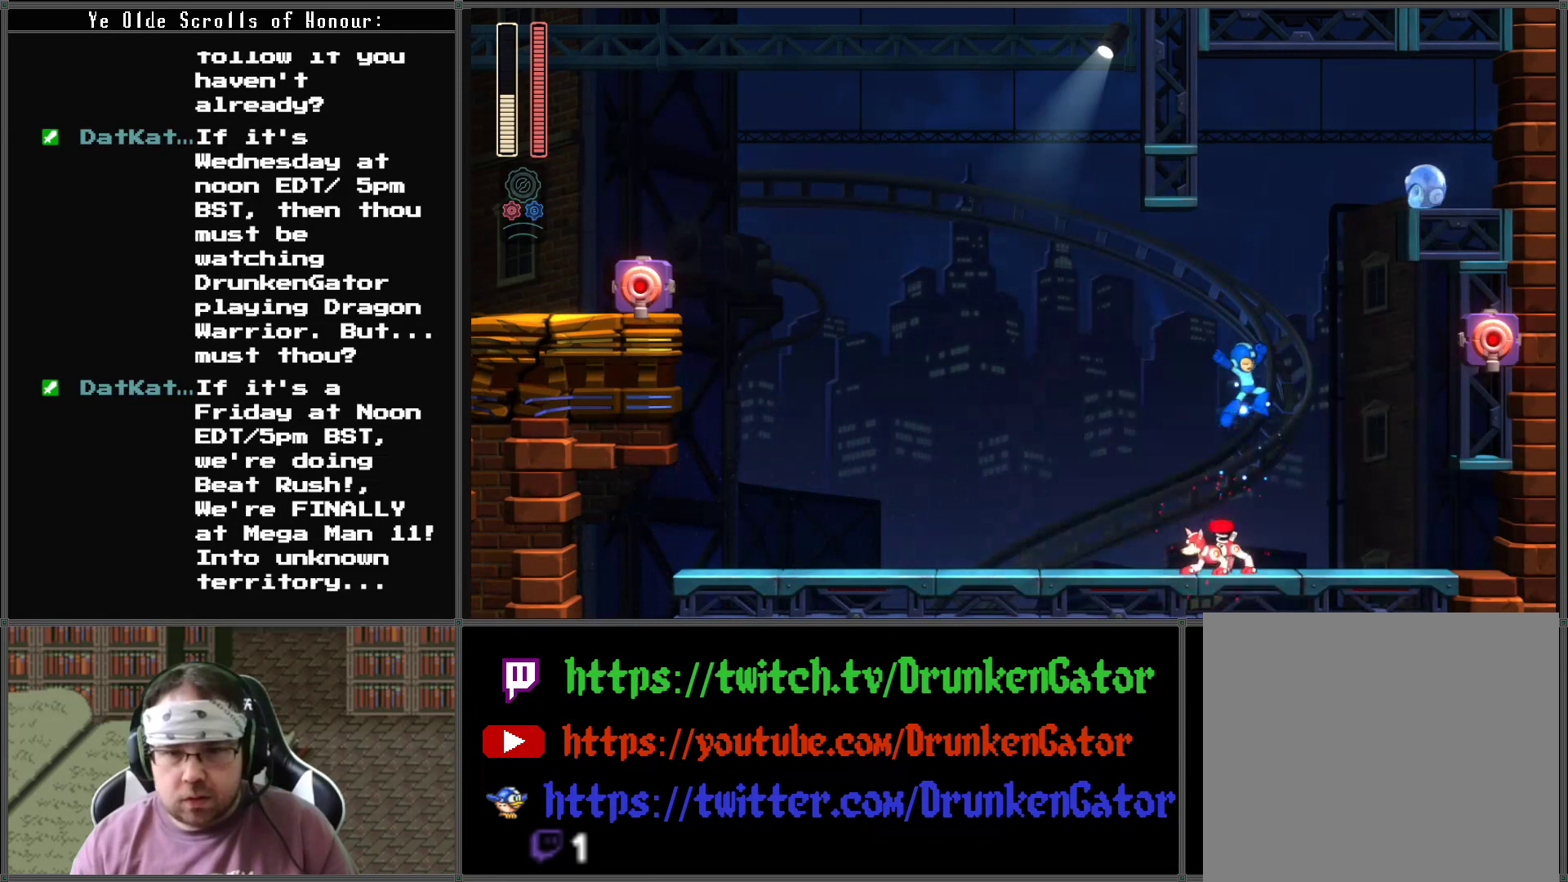
{"buttons": ["A", "DPAD_RIGHT"], "left_stick": "center", "right_stick": "center", "events": [[33, "A", "up"], [300, "A", "down"], [367, "DPAD_RIGHT", "down"]]}
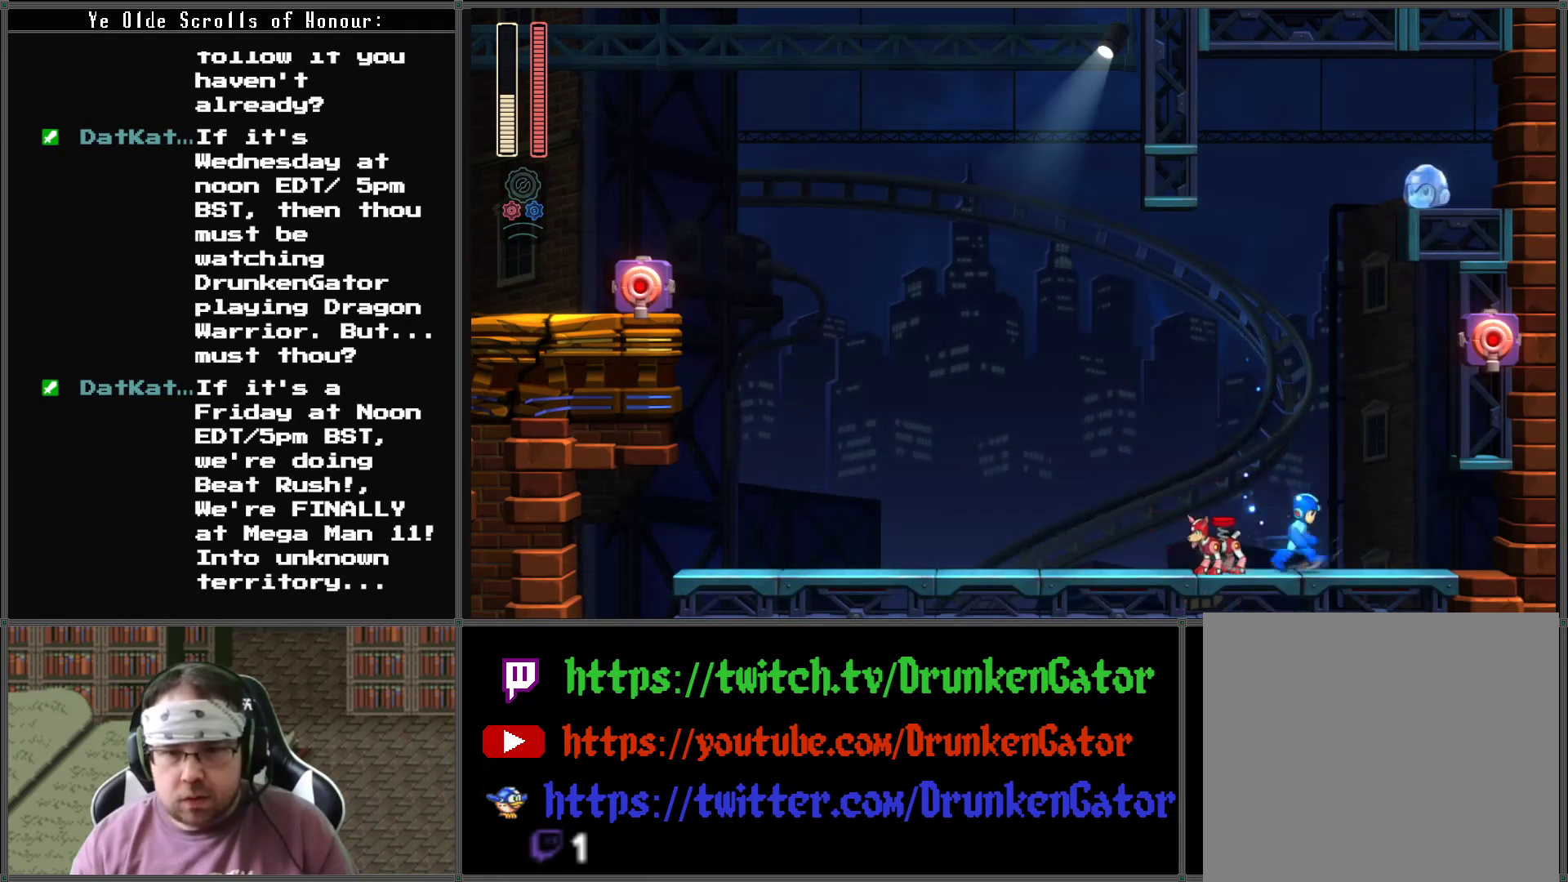
{"buttons": ["DPAD_LEFT"], "left_stick": "center", "right_stick": "center", "events": [[200, "DPAD_RIGHT", "up"], [233, "A", "up"], [233, "DPAD_LEFT", "down"], [300, "A", "down"], [467, "A", "up"]]}
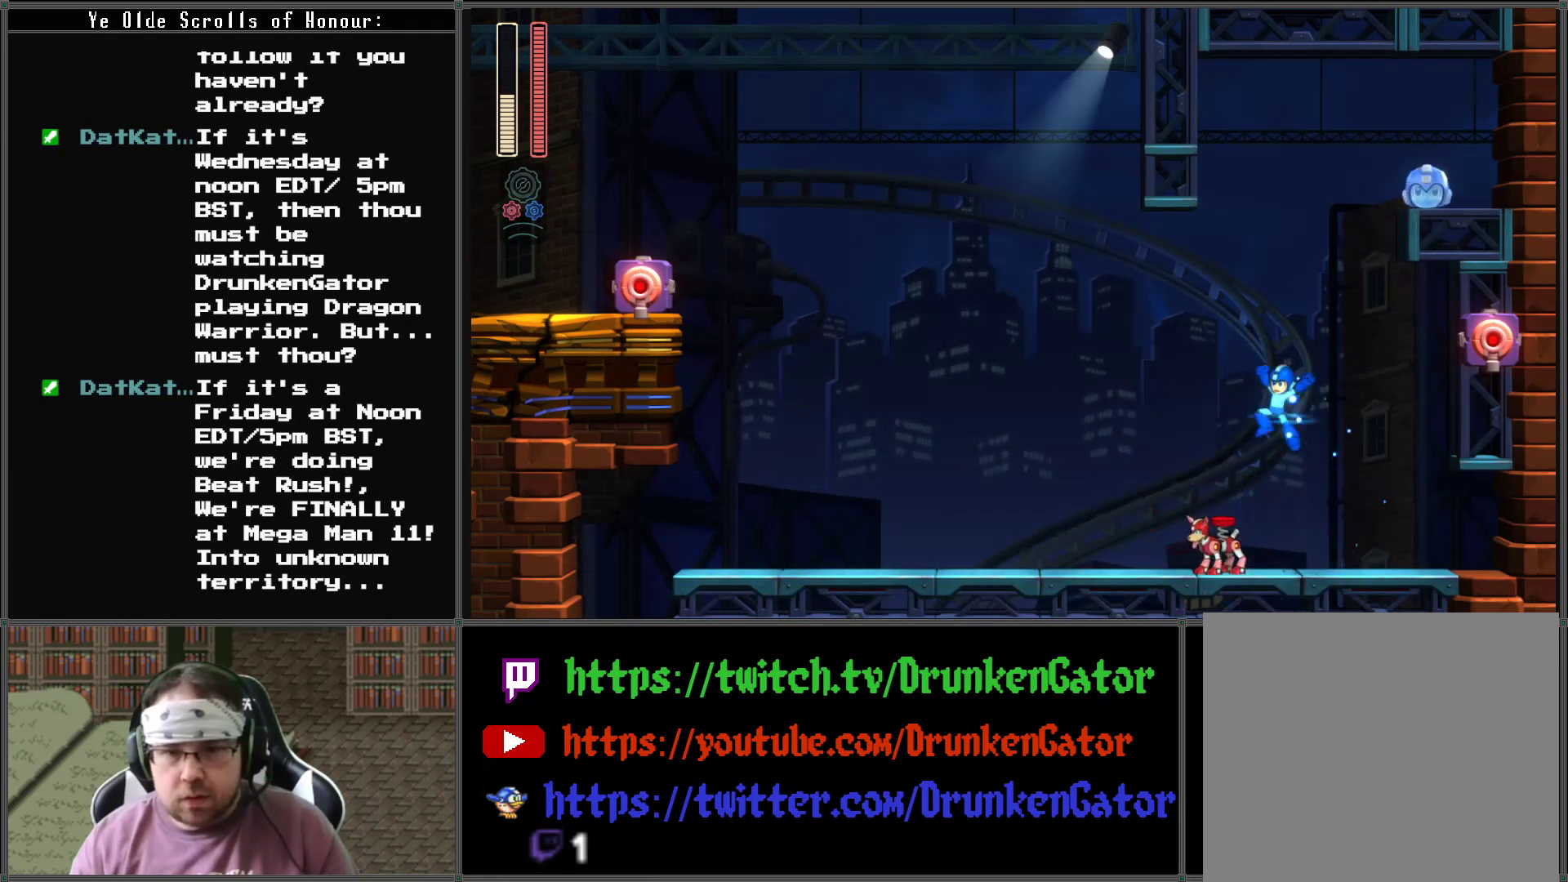
{"buttons": ["A", "DPAD_RIGHT"], "left_stick": "center", "right_stick": "center", "events": [[233, "A", "down"], [233, "DPAD_LEFT", "up"], [267, "DPAD_RIGHT", "down"]]}
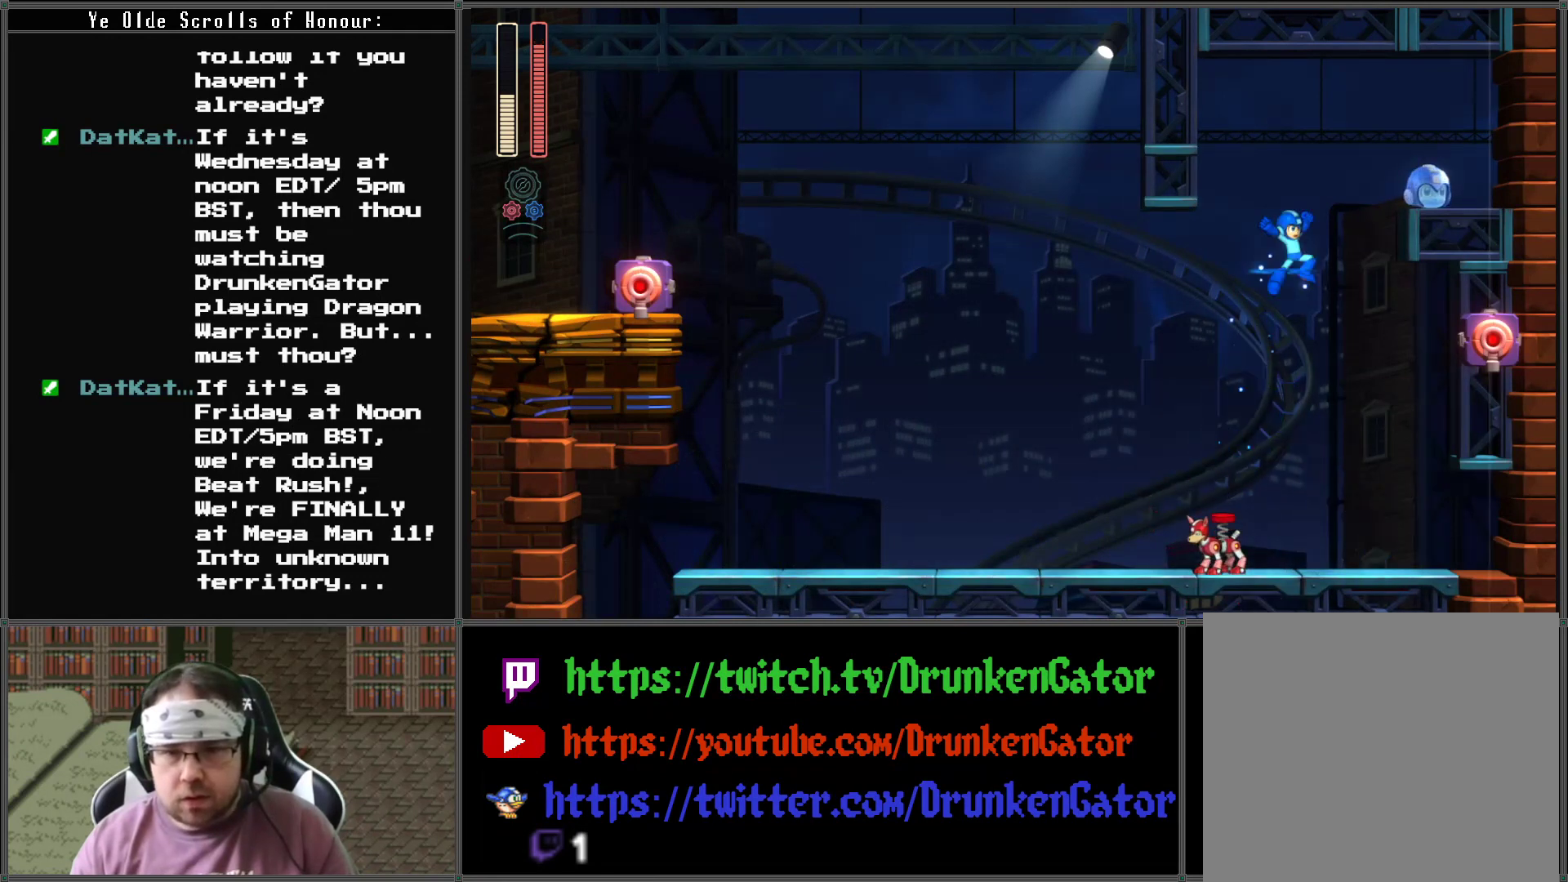
{"buttons": ["A", "DPAD_RIGHT"], "left_stick": "center", "right_stick": "center", "events": []}
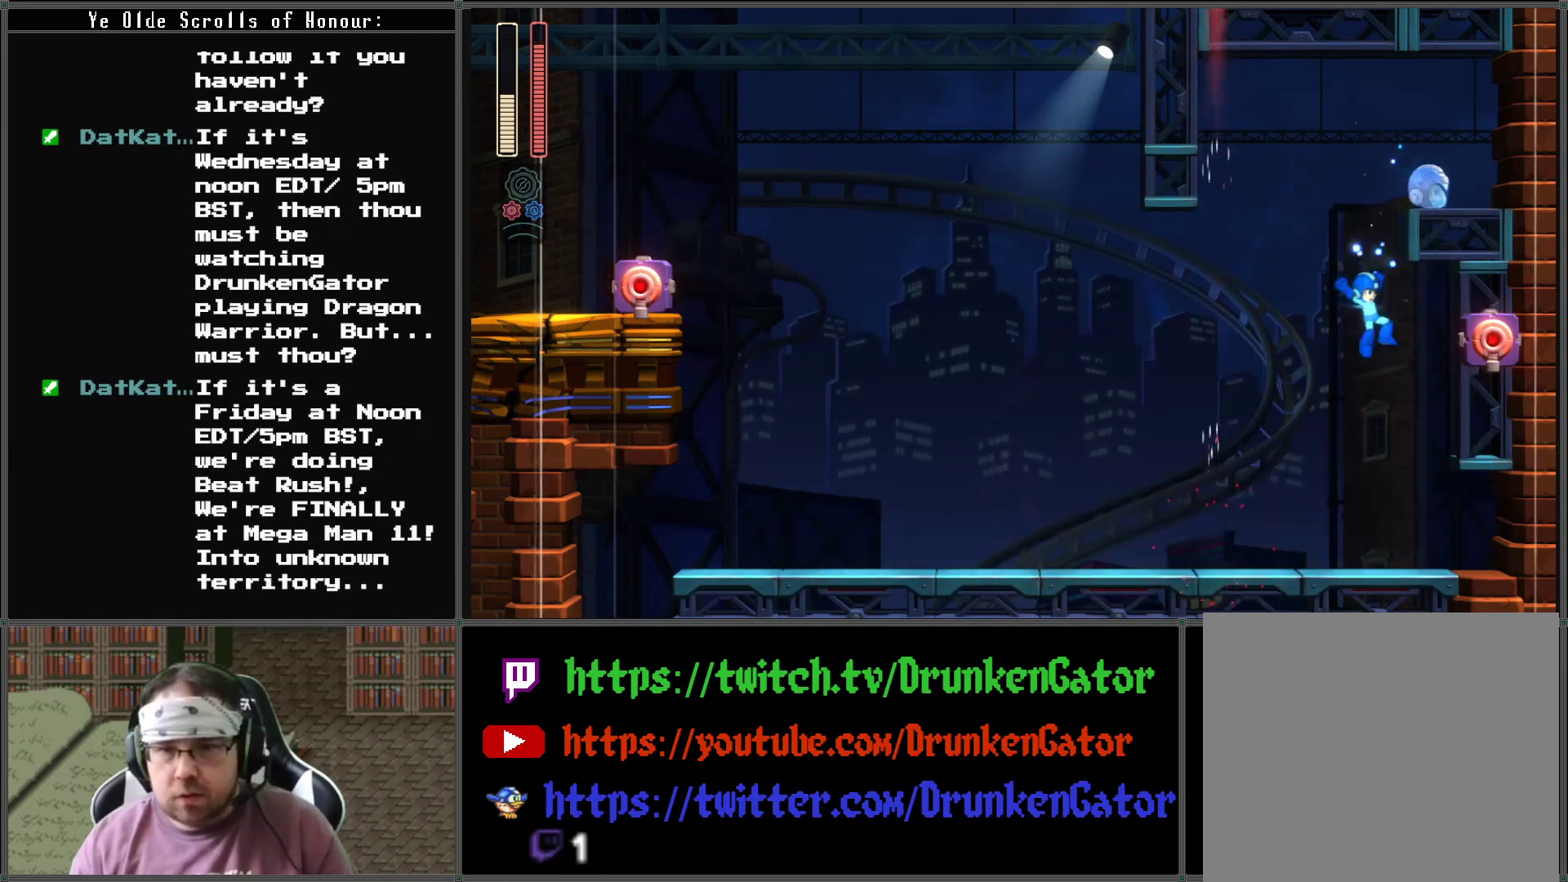
{"buttons": ["DPAD_UP"], "left_stick": "center", "right_stick": "center", "events": [[33, "A", "up"], [67, "DPAD_LEFT", "down"], [67, "DPAD_RIGHT", "up"], [500, "DPAD_LEFT", "up"], [500, "DPAD_UP", "down"]]}
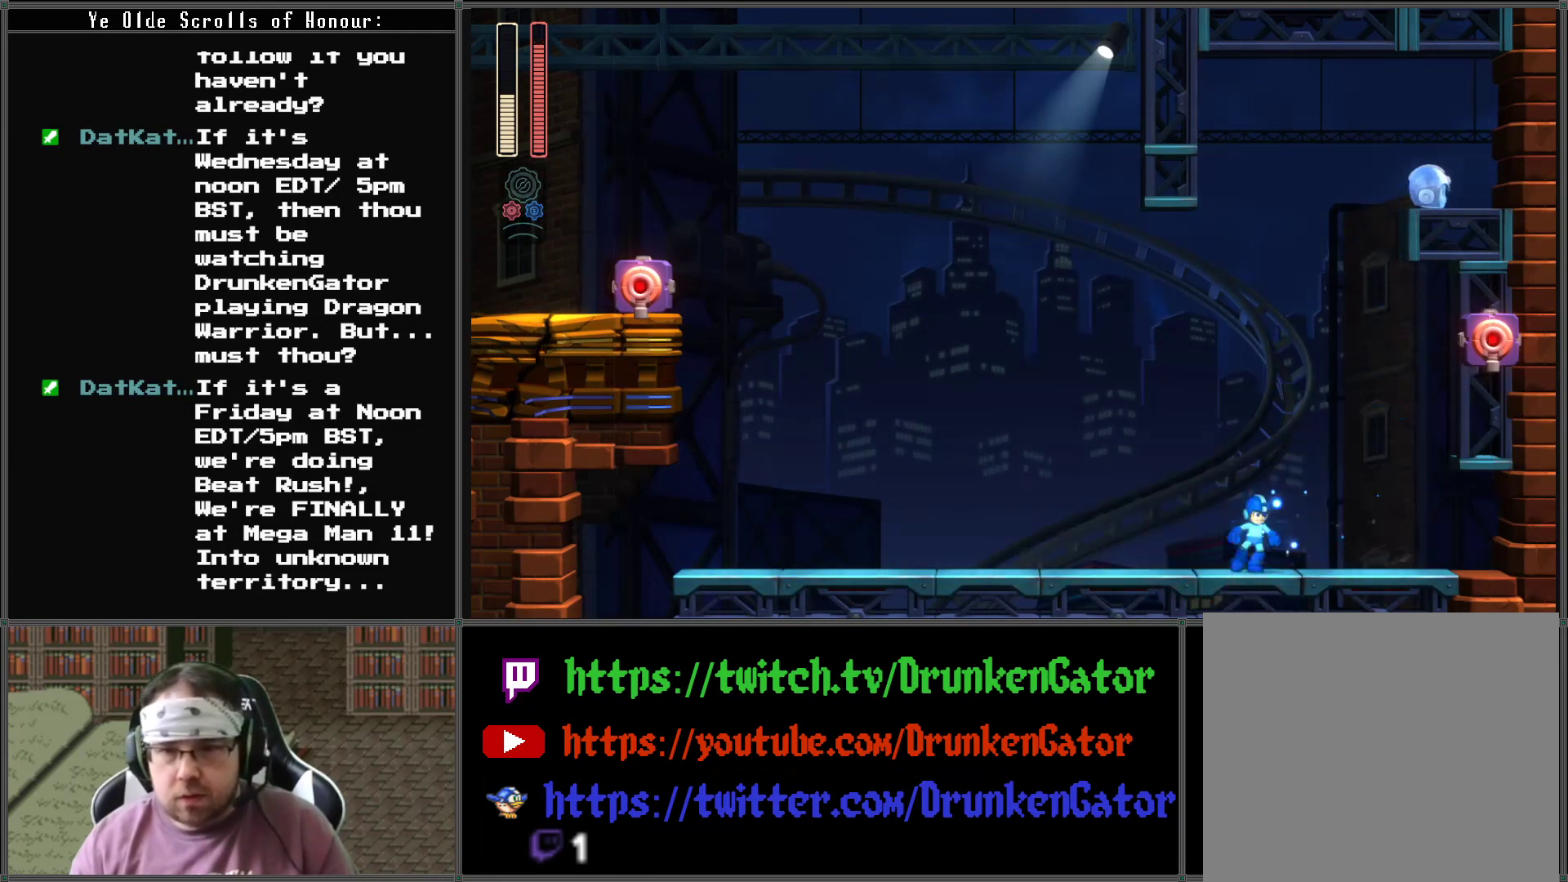
{"buttons": [], "left_stick": "center", "right_stick": "center", "events": [[33, "DPAD_RIGHT", "down"], [33, "DPAD_UP", "up"], [267, "DPAD_RIGHT", "up"], [267, "Y", "down"], [400, "Y", "up"]]}
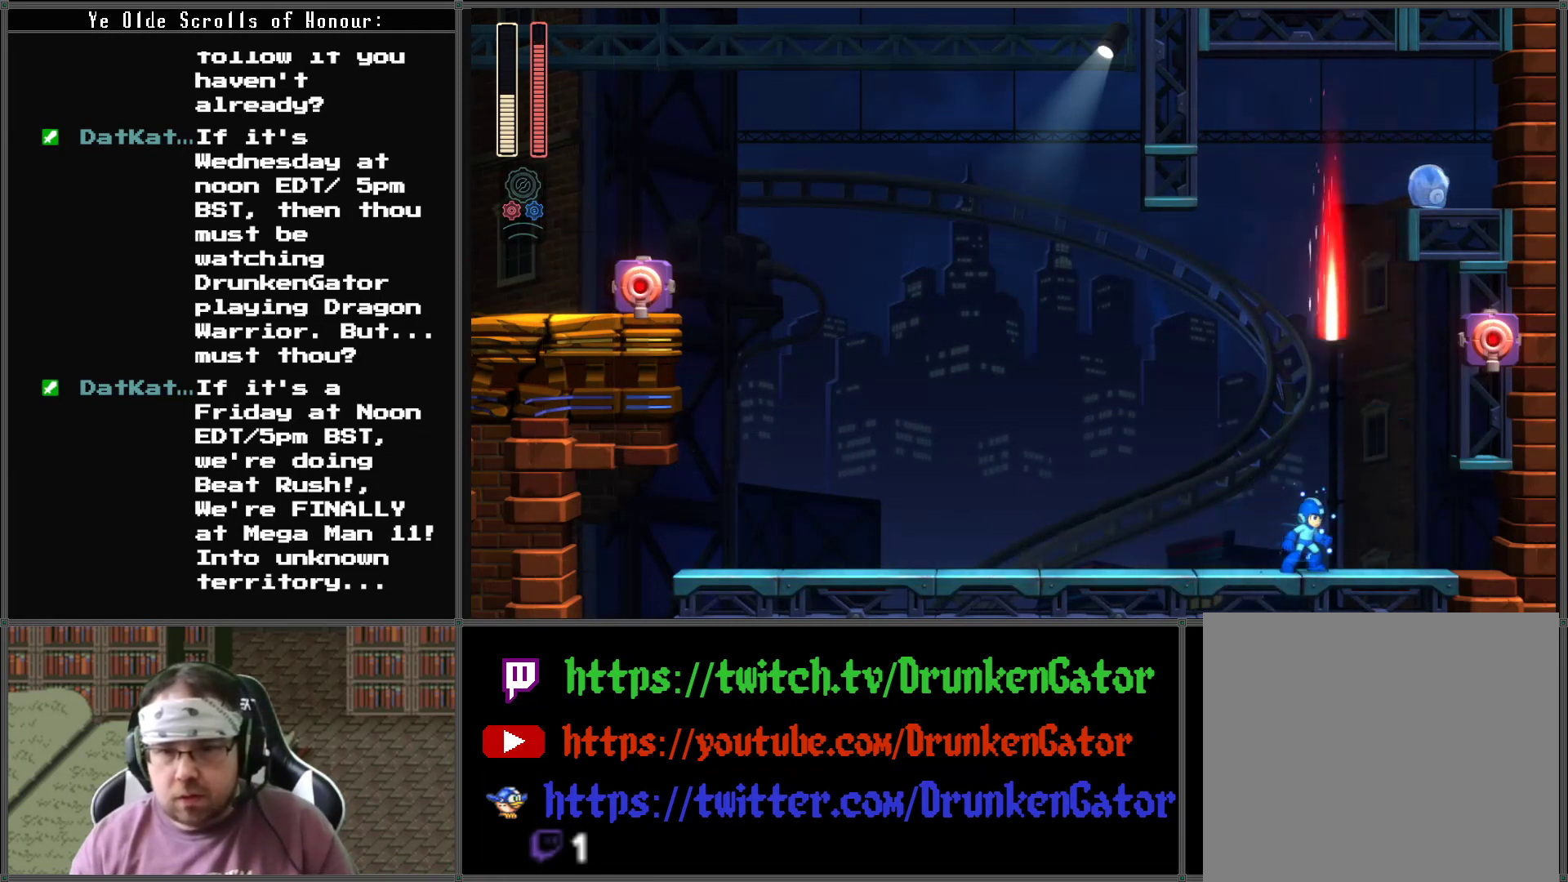
{"buttons": [], "left_stick": "center", "right_stick": "center", "events": [[67, "A", "down"], [400, "A", "up"], [400, "DPAD_RIGHT", "down"], [500, "DPAD_RIGHT", "up"]]}
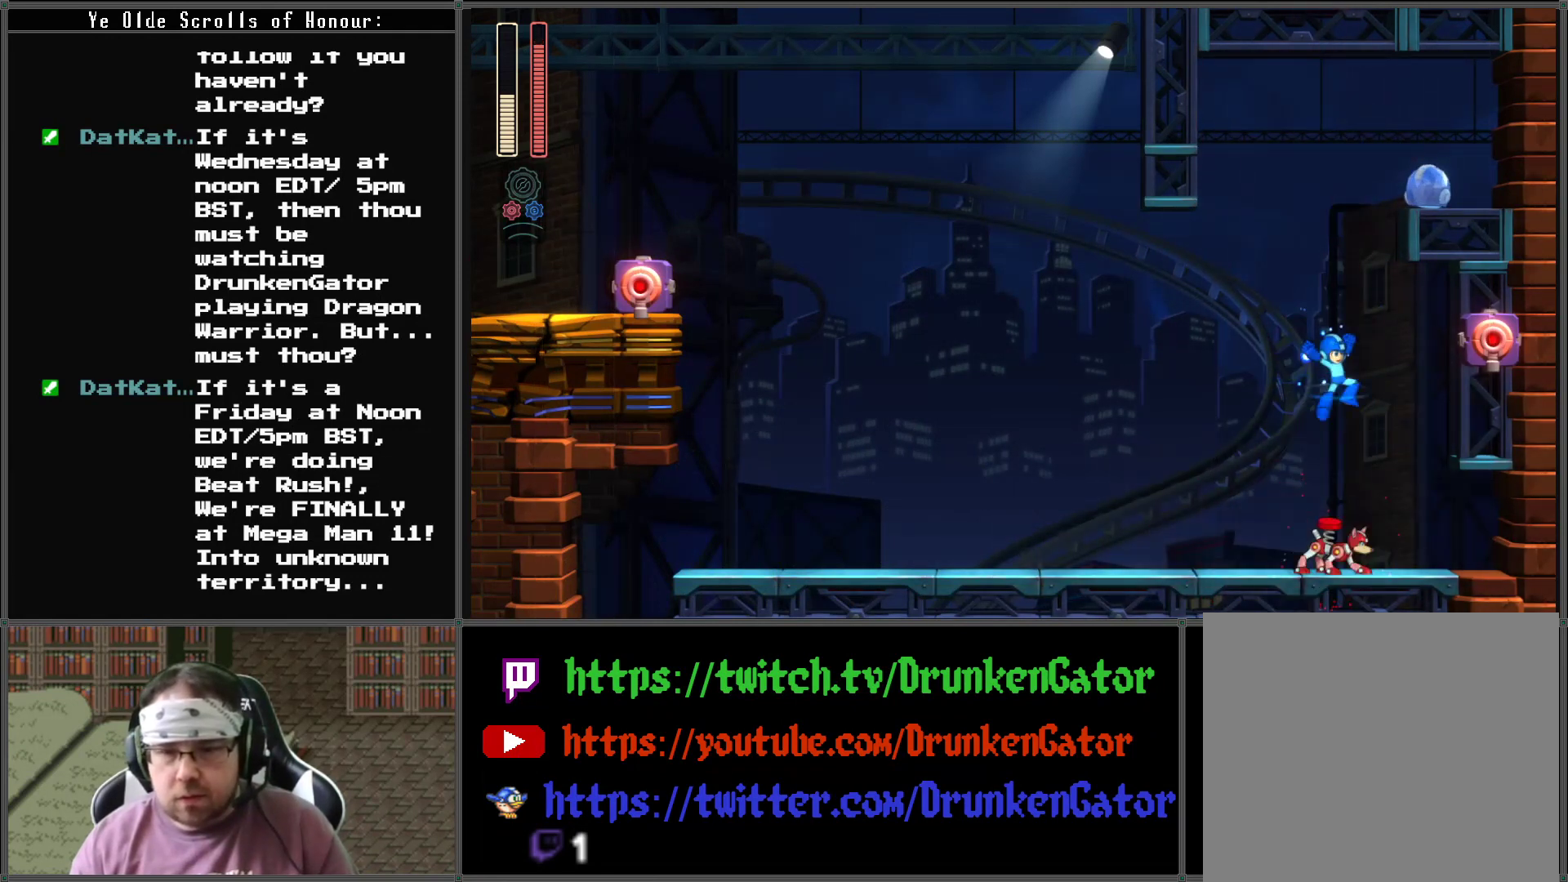
{"buttons": ["A", "DPAD_RIGHT"], "left_stick": "center", "right_stick": "center", "events": [[133, "A", "down"], [300, "DPAD_RIGHT", "down"]]}
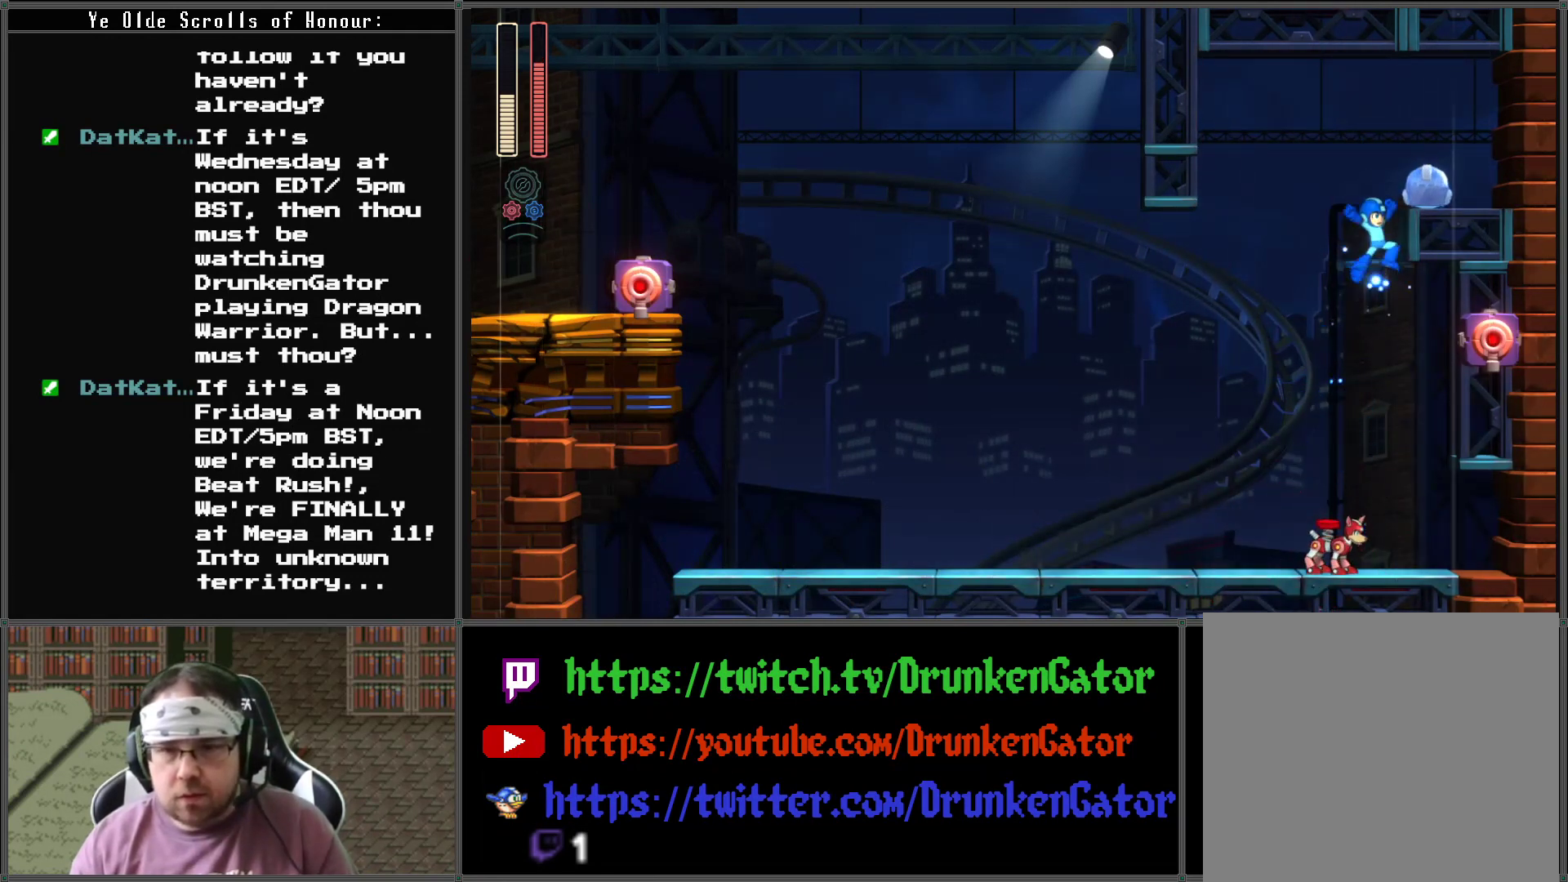
{"buttons": ["DPAD_LEFT"], "left_stick": "center", "right_stick": "center", "events": [[467, "DPAD_LEFT", "down"], [467, "DPAD_RIGHT", "up"], [500, "A", "up"]]}
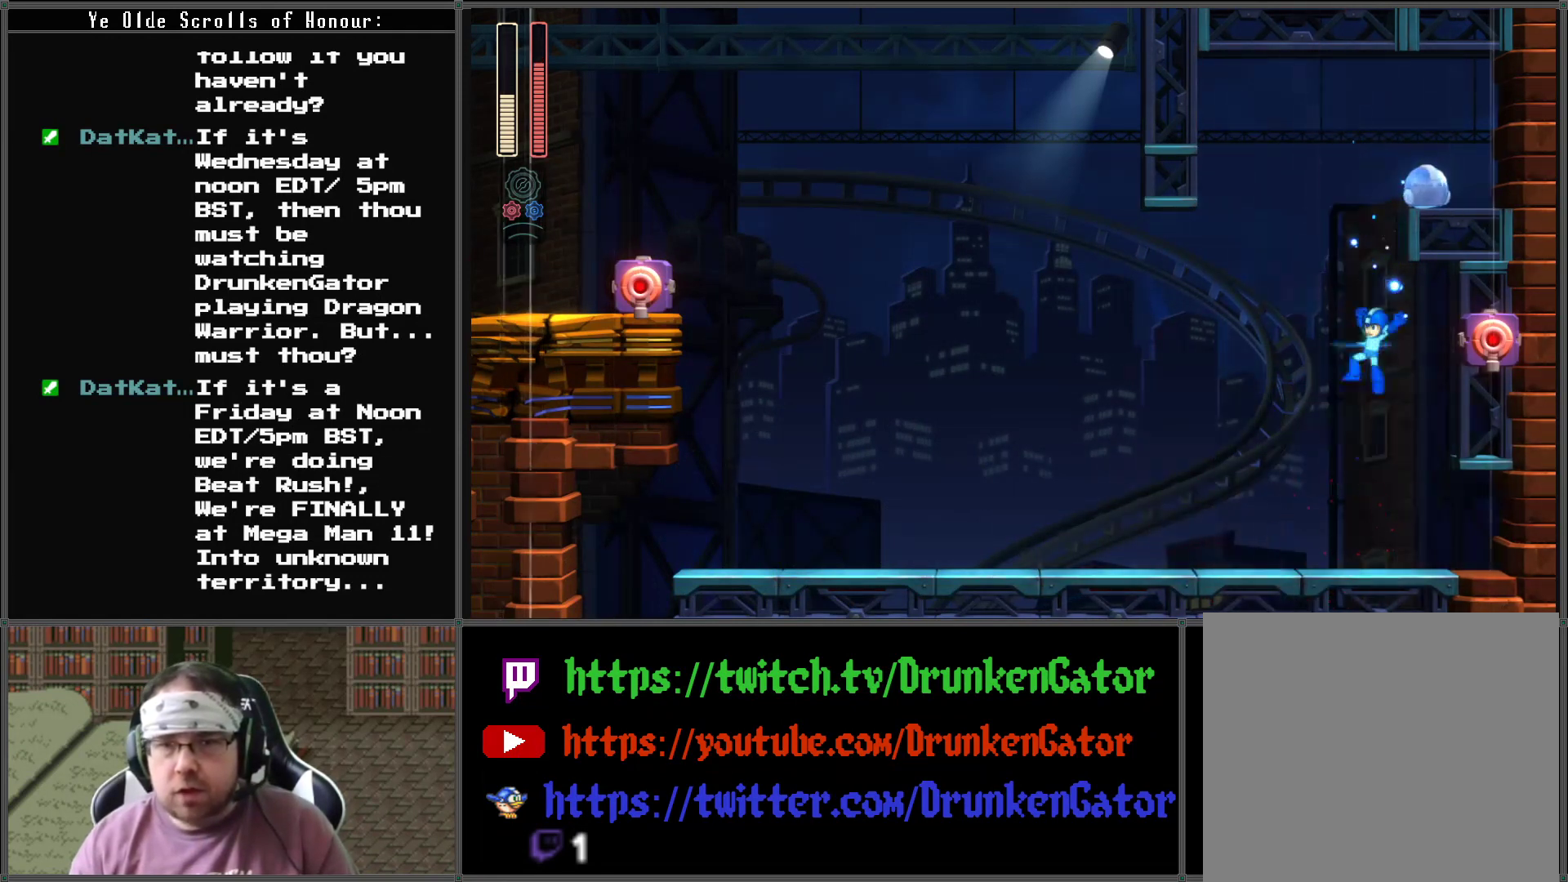
{"buttons": ["A", "DPAD_DOWN", "DPAD_LEFT"], "left_stick": "center", "right_stick": "center", "events": [[467, "A", "down"], [467, "DPAD_DOWN", "down"]]}
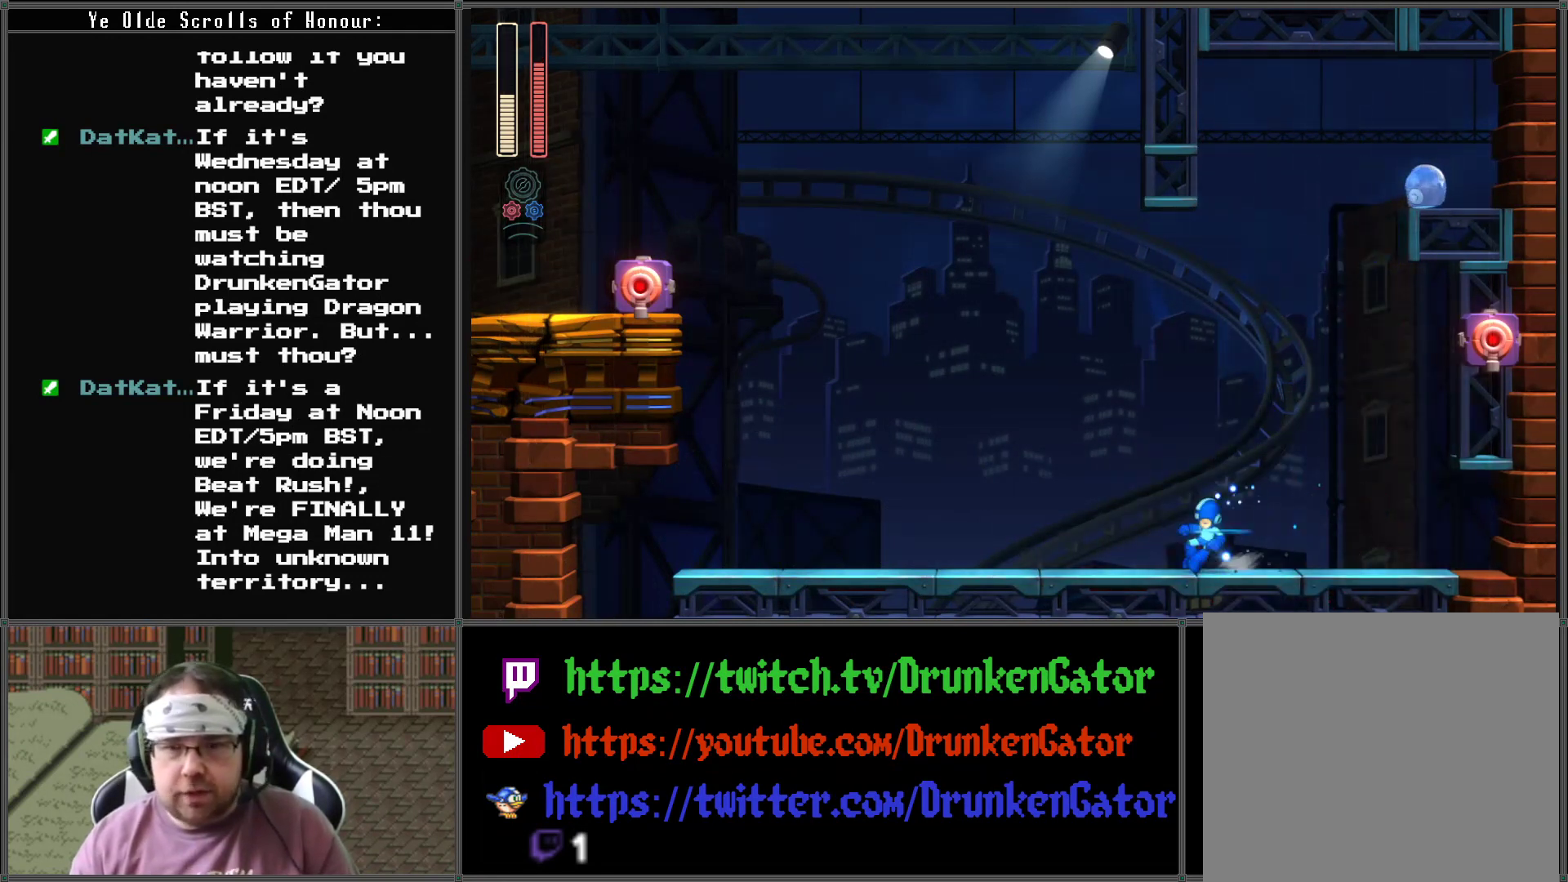
{"buttons": ["A", "DPAD_DOWN", "DPAD_LEFT"], "left_stick": "center", "right_stick": "center", "events": [[333, "A", "up"], [467, "A", "down"]]}
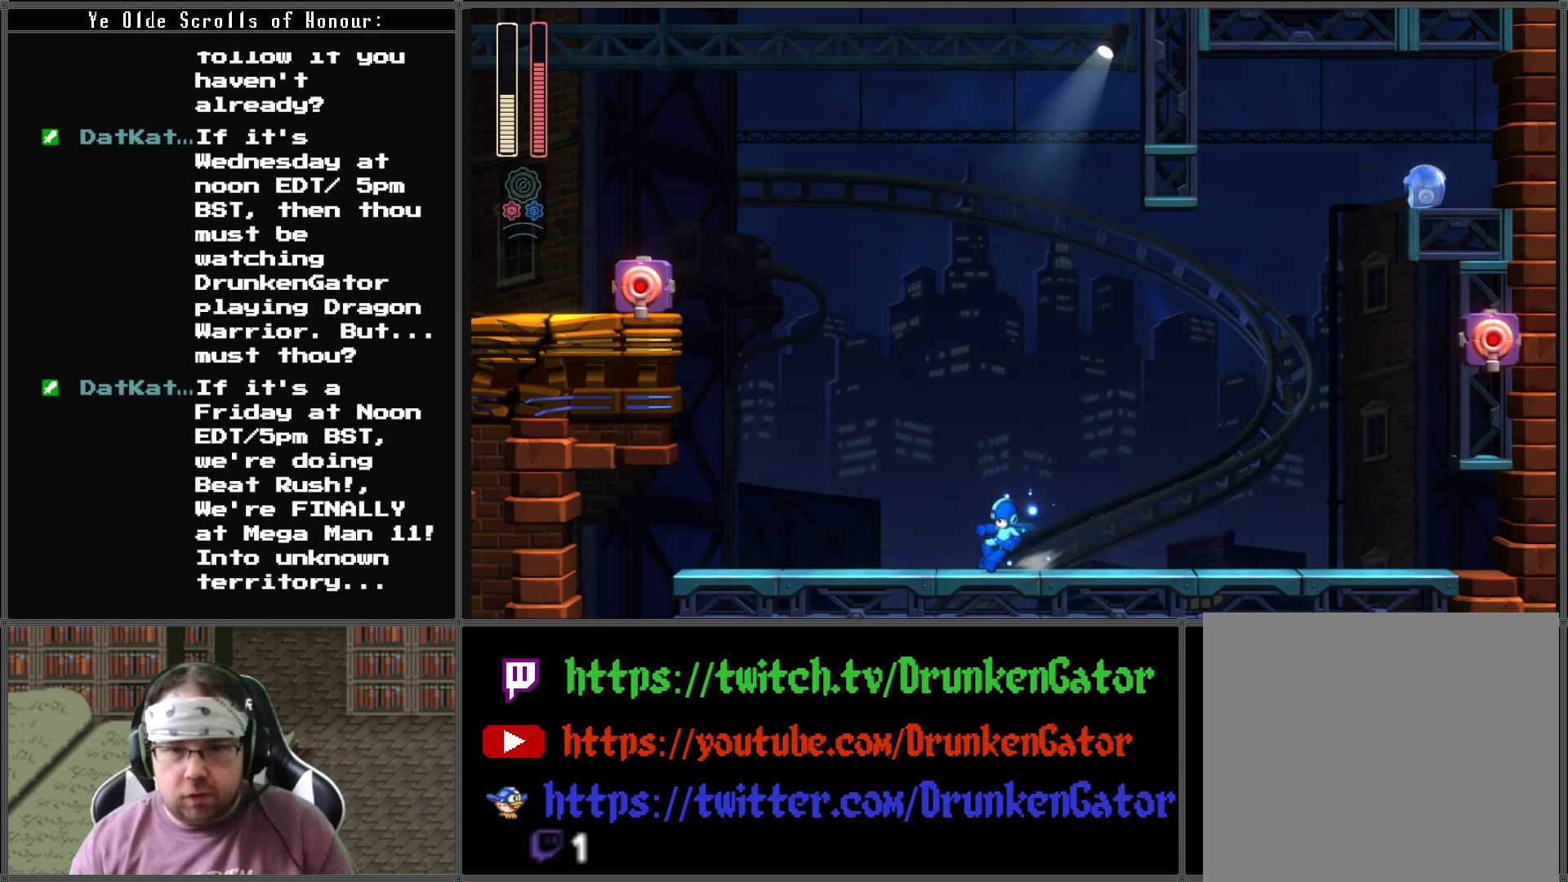
{"buttons": ["A", "DPAD_DOWN", "DPAD_LEFT"], "left_stick": "center", "right_stick": "center", "events": [[300, "A", "up"], [400, "A", "down"]]}
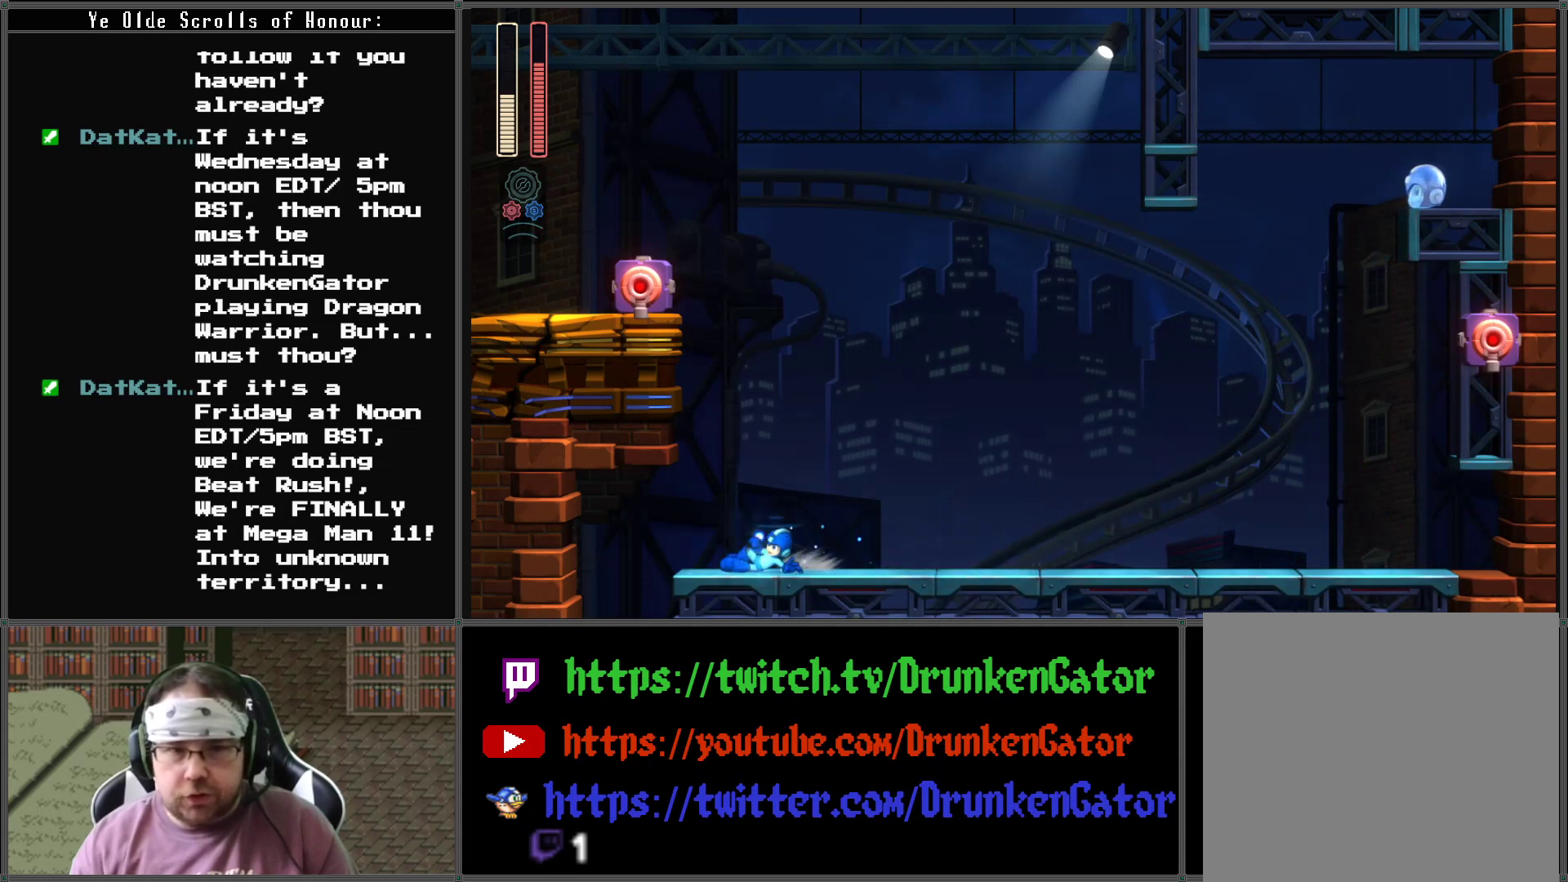
{"buttons": ["DPAD_LEFT"], "left_stick": "center", "right_stick": "center", "events": [[367, "A", "up"], [367, "DPAD_DOWN", "up"]]}
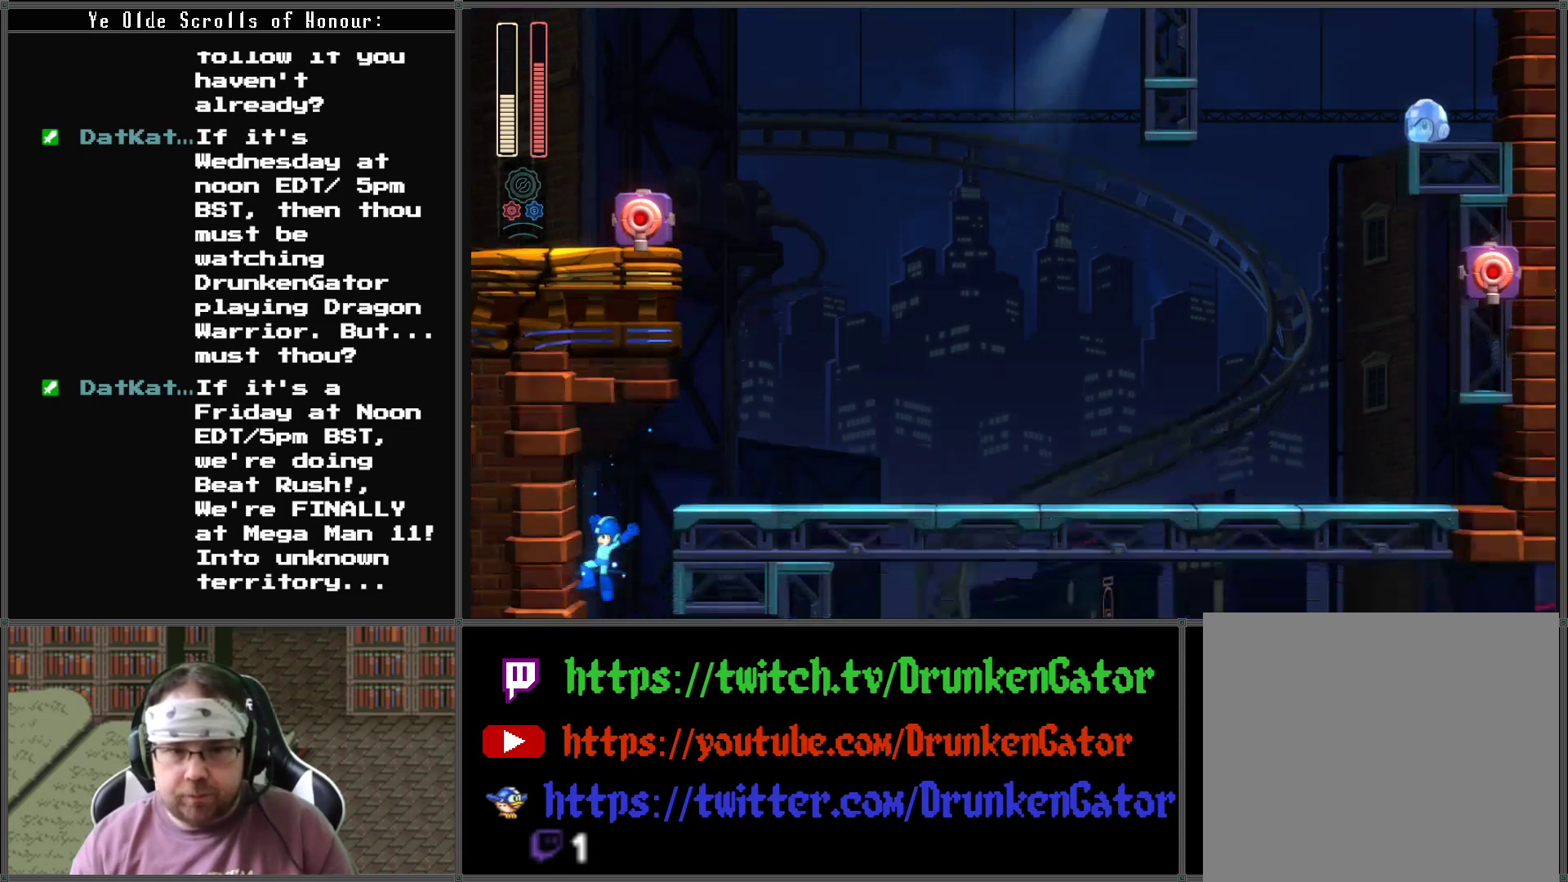
{"buttons": [], "left_stick": "center", "right_stick": "center", "events": [[100, "DPAD_LEFT", "up"]]}
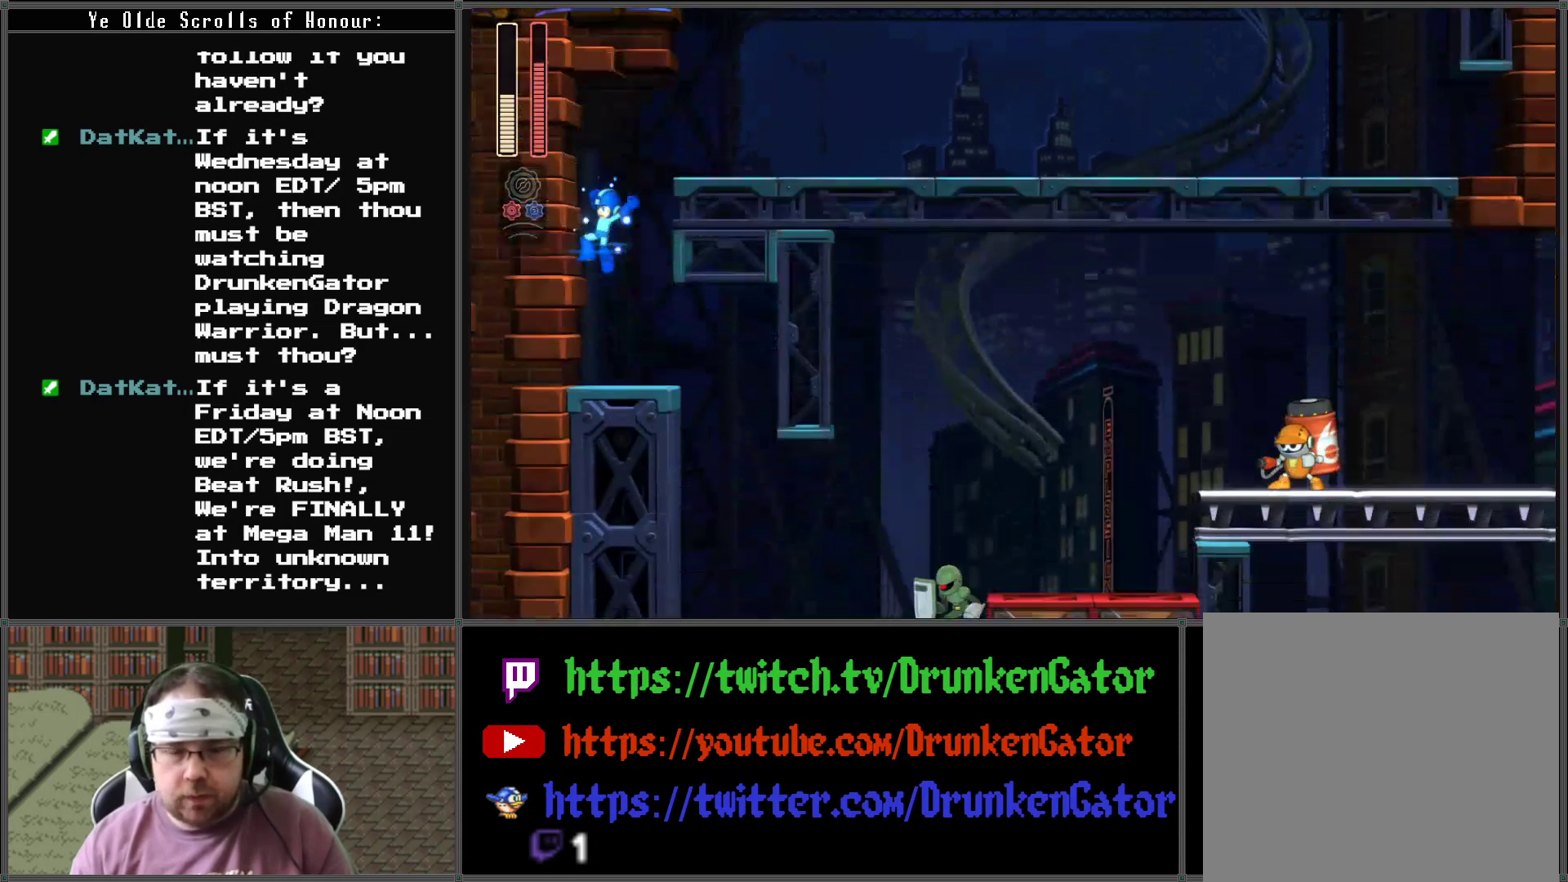
{"buttons": [], "left_stick": "center", "right_stick": "center", "events": []}
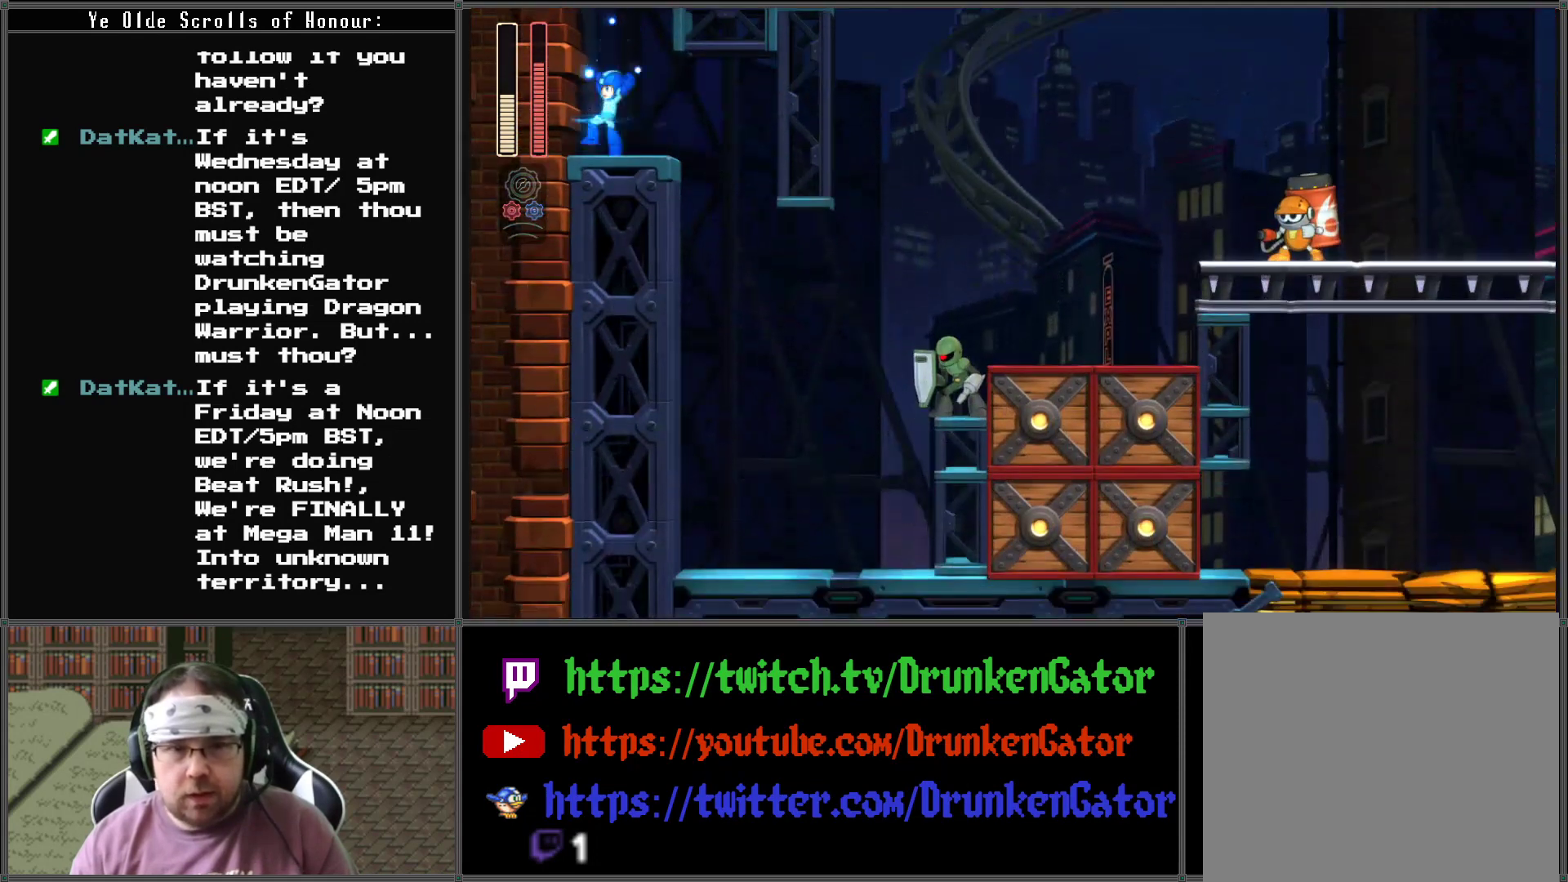
{"buttons": ["DPAD_RIGHT"], "left_stick": "center", "right_stick": "center", "events": [[33, "DPAD_RIGHT", "down"]]}
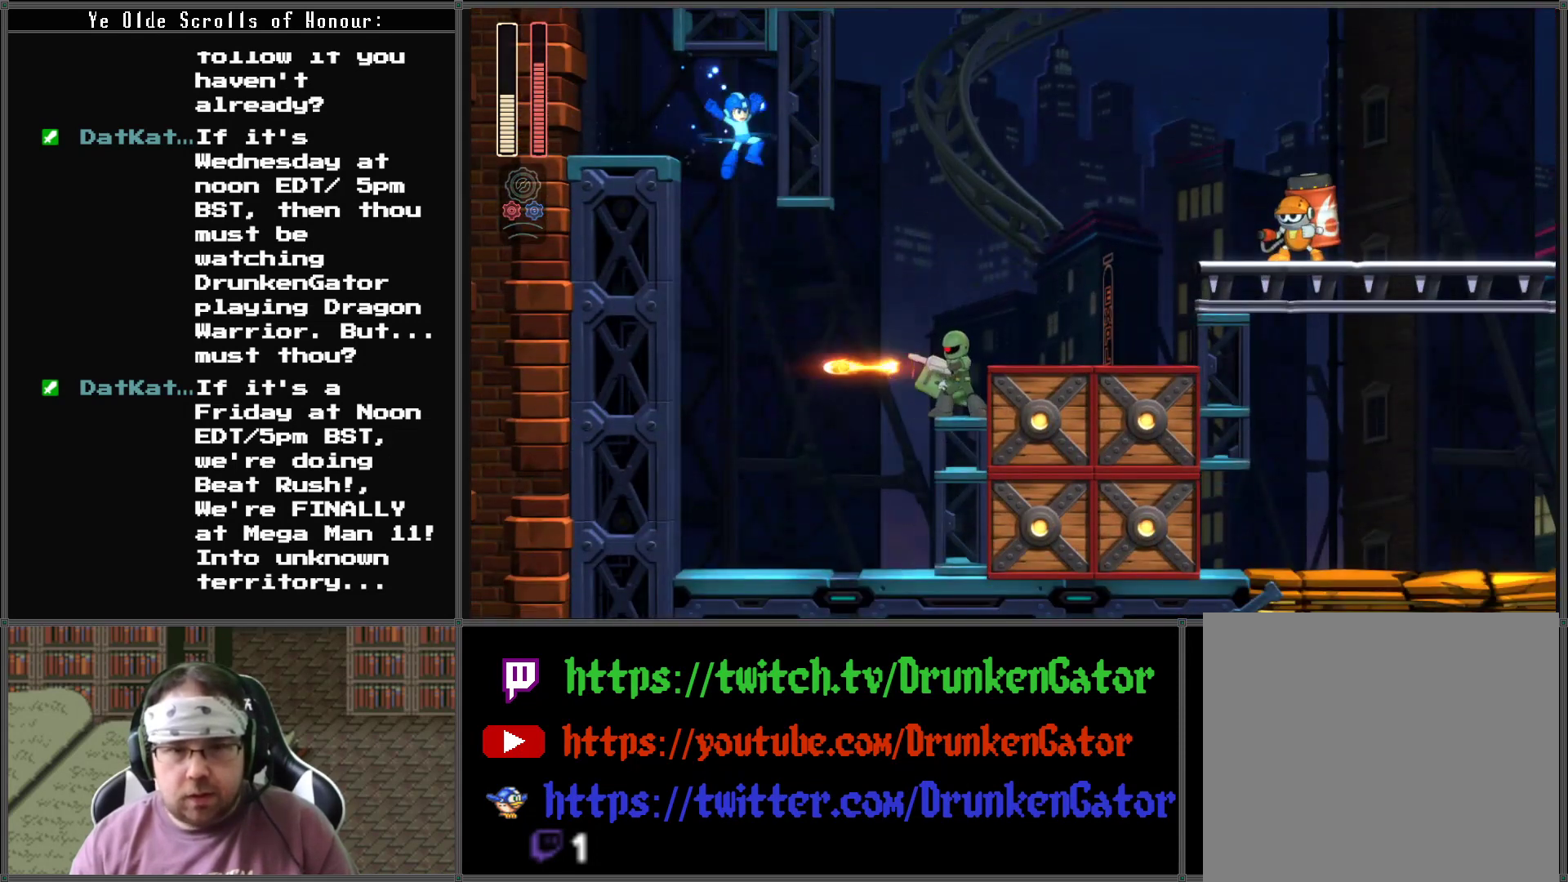
{"buttons": [], "left_stick": "center", "right_stick": "center", "events": [[333, "X", "down"], [400, "DPAD_RIGHT", "up"], [500, "X", "up"]]}
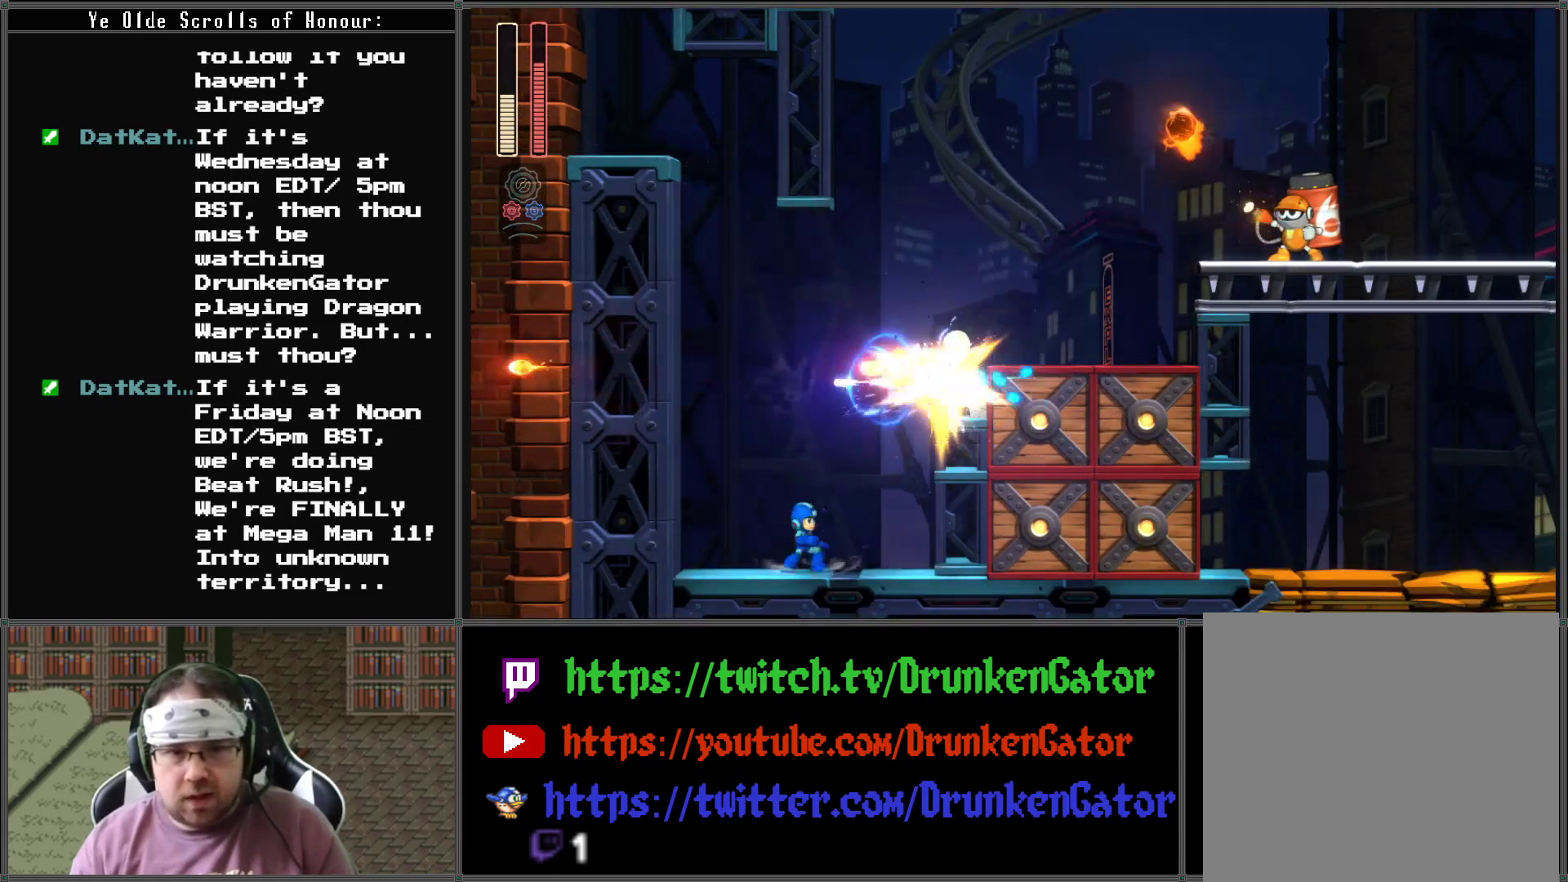
{"buttons": [], "left_stick": "center", "right_stick": "center", "events": []}
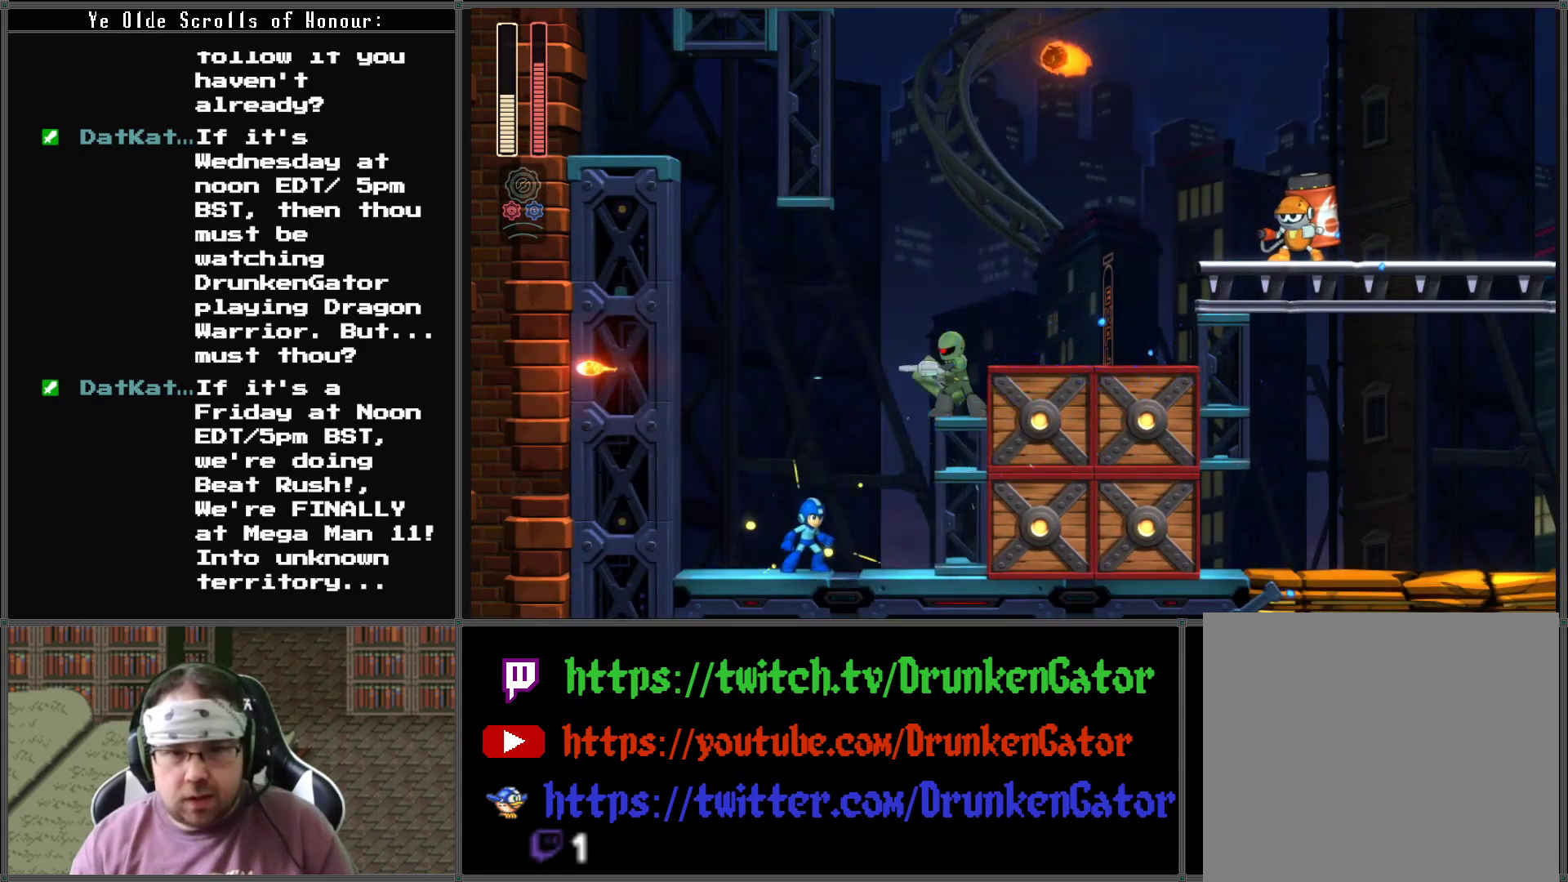
{"buttons": ["DPAD_RIGHT"], "left_stick": "center", "right_stick": "center", "events": [[33, "DPAD_RIGHT", "down"]]}
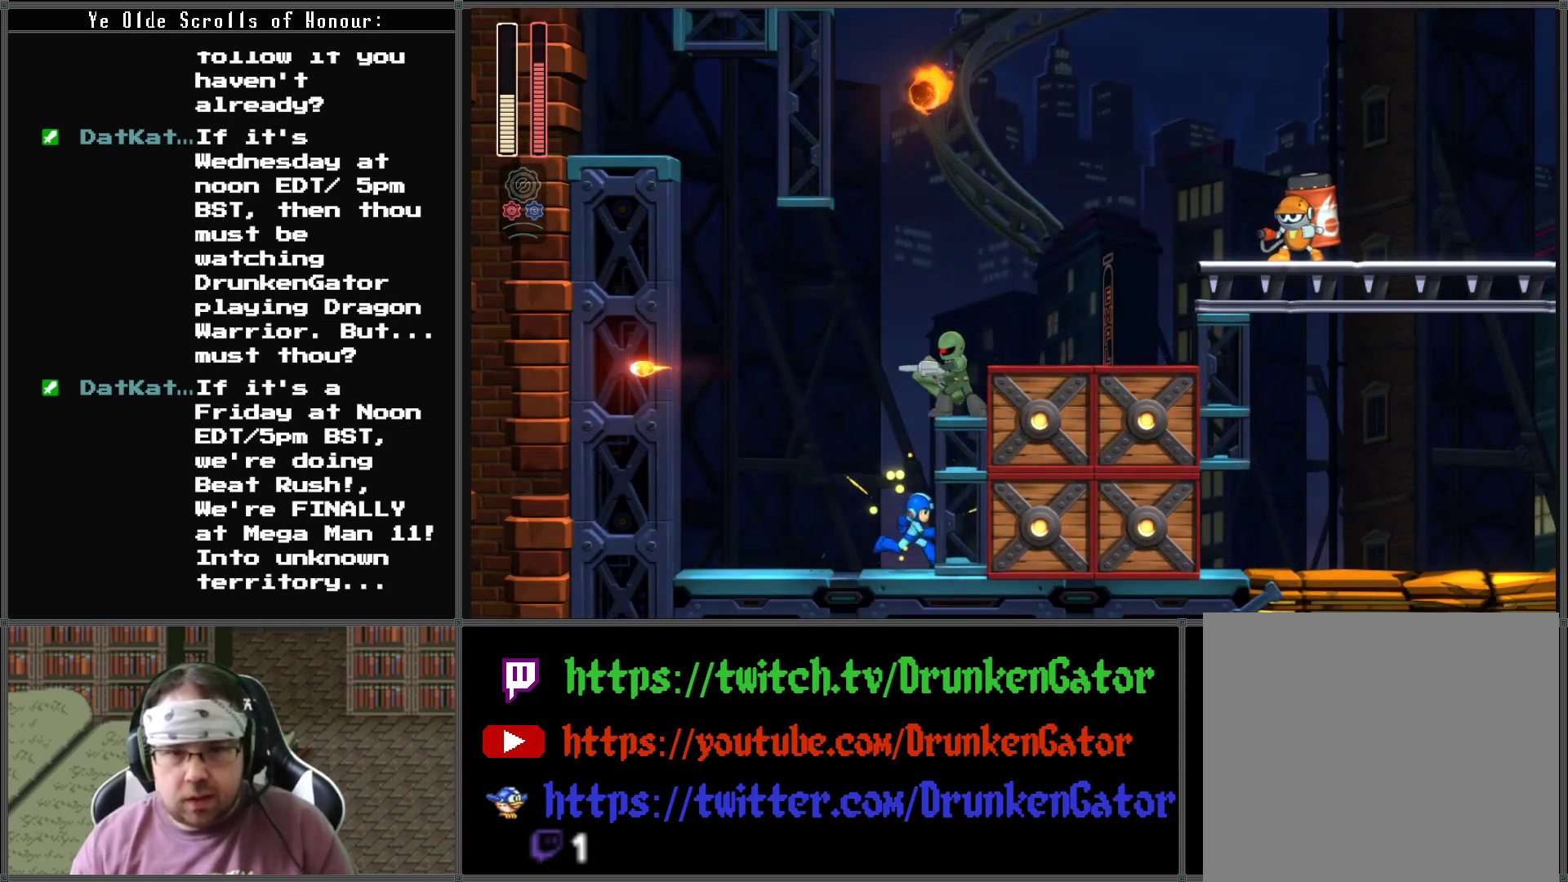
{"buttons": [], "left_stick": "center", "right_stick": "center", "events": [[100, "DPAD_RIGHT", "up"]]}
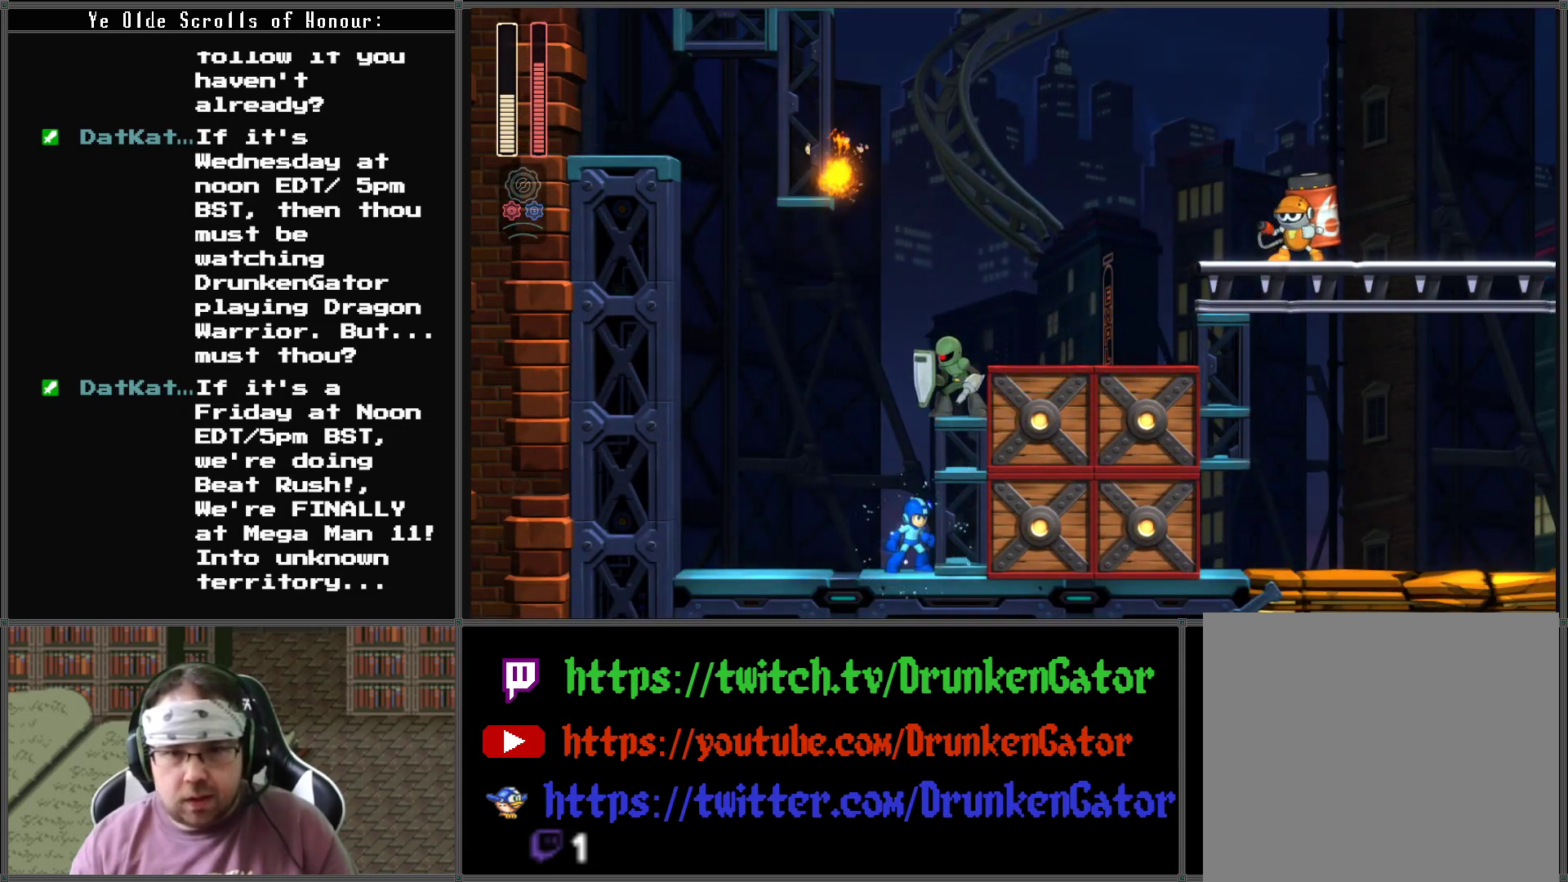
{"buttons": ["X"], "left_stick": "center", "right_stick": "center", "events": [[267, "A", "down"], [433, "A", "up"], [467, "X", "down"]]}
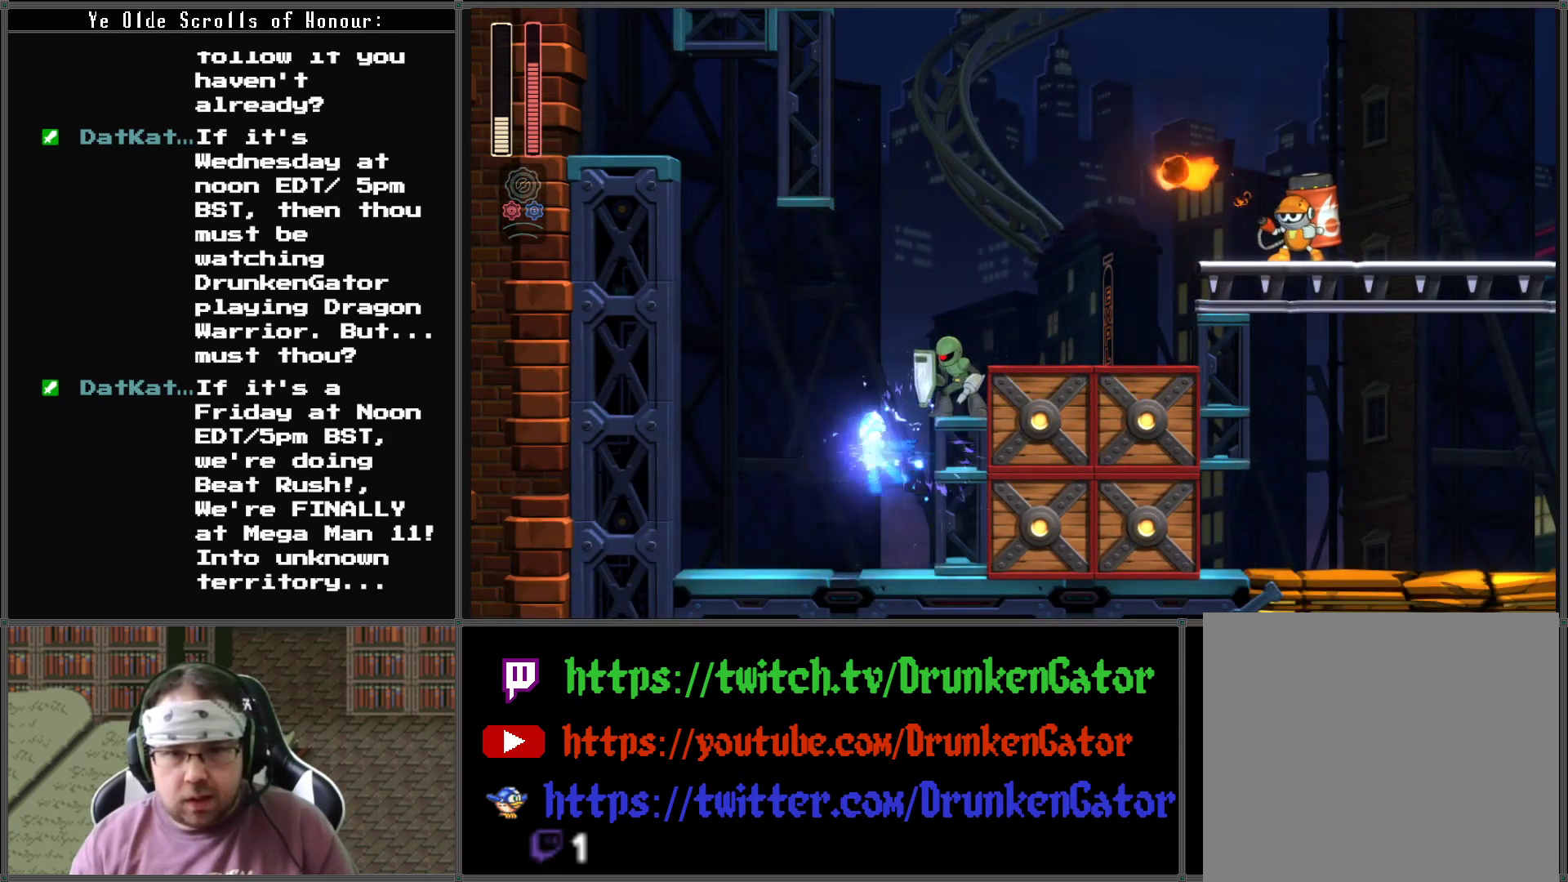
{"buttons": ["DPAD_LEFT"], "left_stick": "center", "right_stick": "center", "events": [[167, "X", "up"], [400, "DPAD_LEFT", "down"]]}
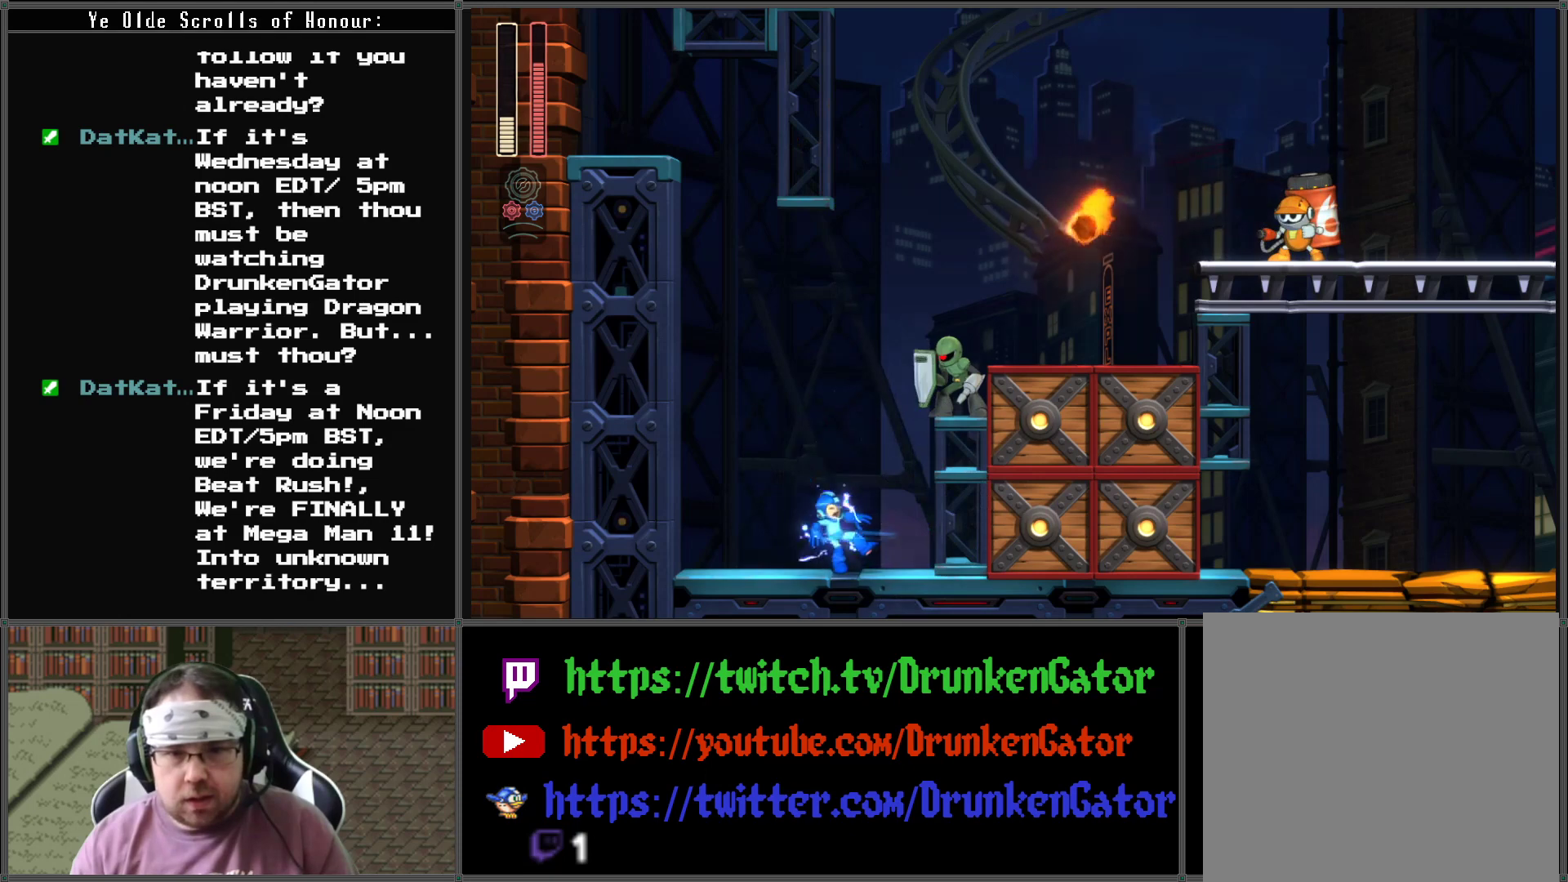
{"buttons": ["DPAD_LEFT"], "left_stick": "center", "right_stick": "center", "events": []}
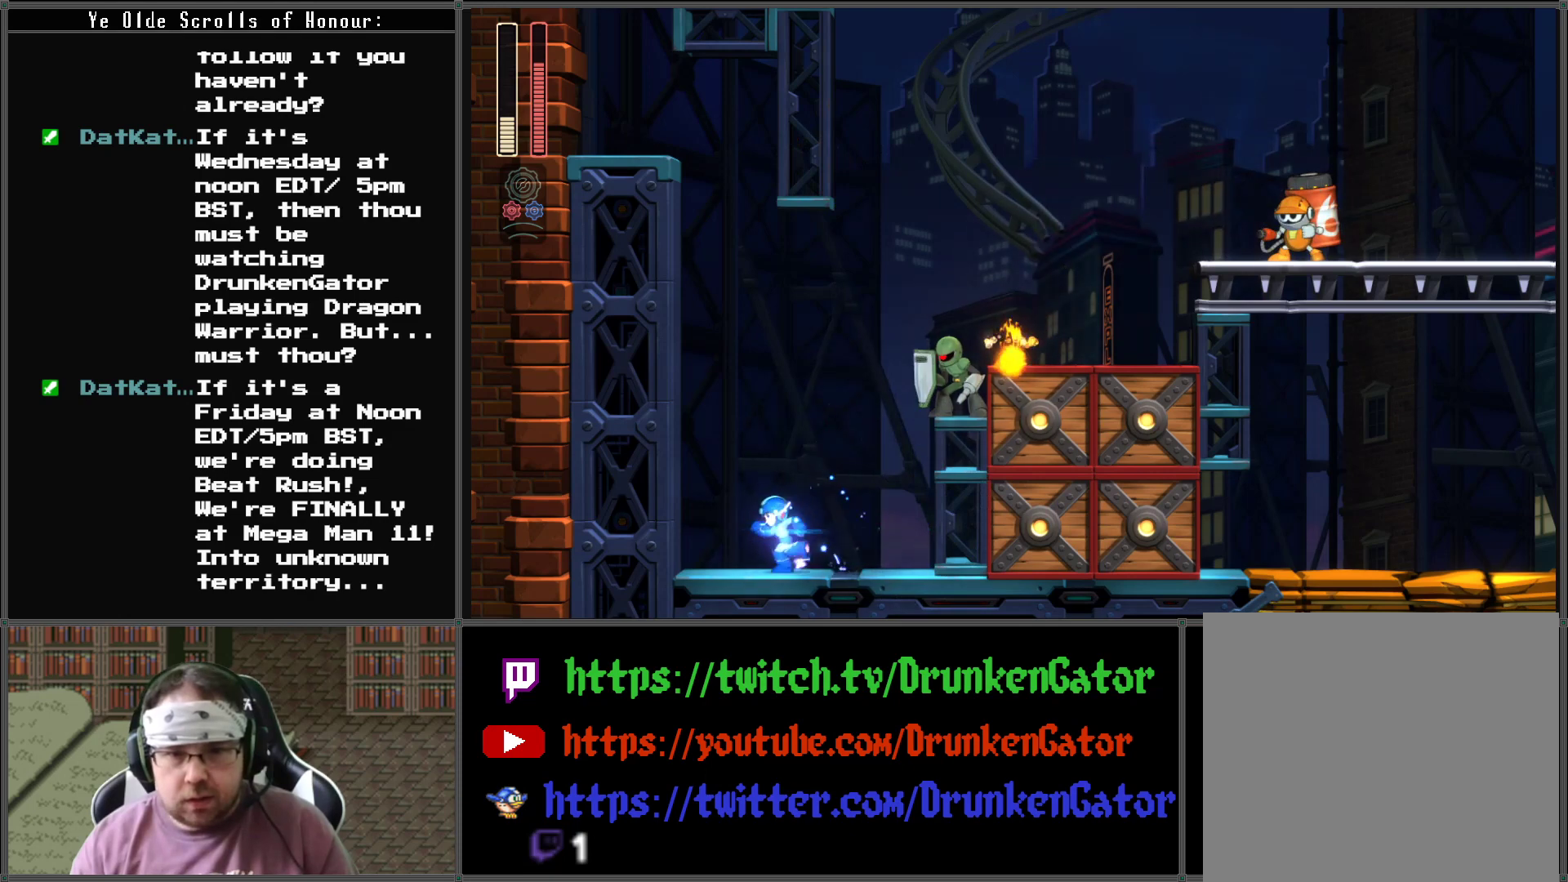
{"buttons": ["X"], "left_stick": "center", "right_stick": "center", "events": [[200, "DPAD_LEFT", "up"], [233, "A", "down"], [300, "DPAD_RIGHT", "down"], [400, "DPAD_RIGHT", "up"], [467, "A", "up"], [500, "X", "down"]]}
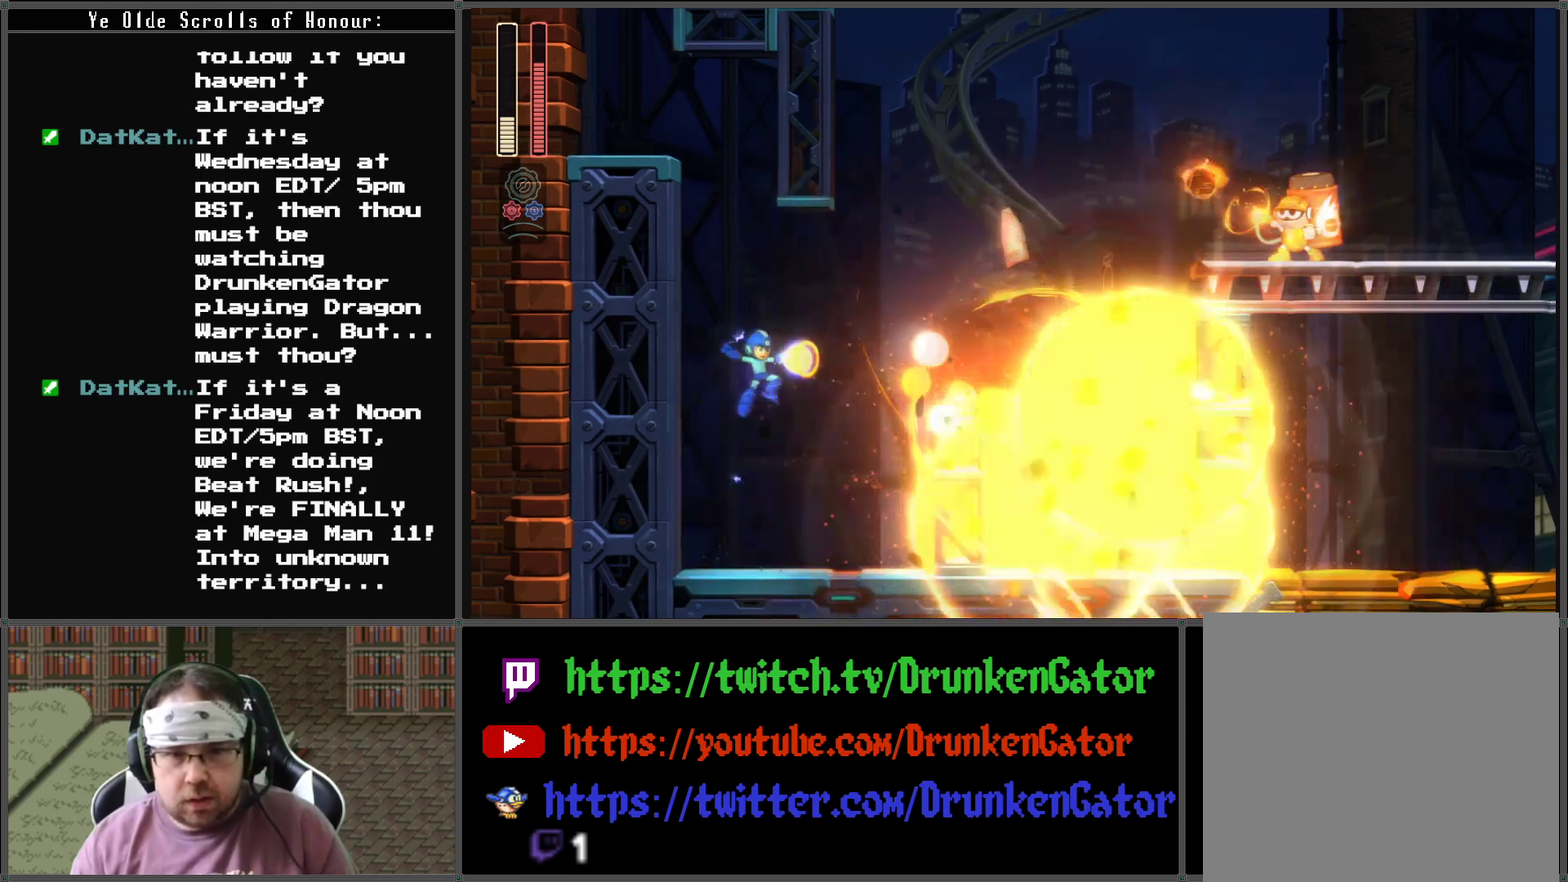
{"buttons": [], "left_stick": "center", "right_stick": "center", "events": [[133, "X", "up"]]}
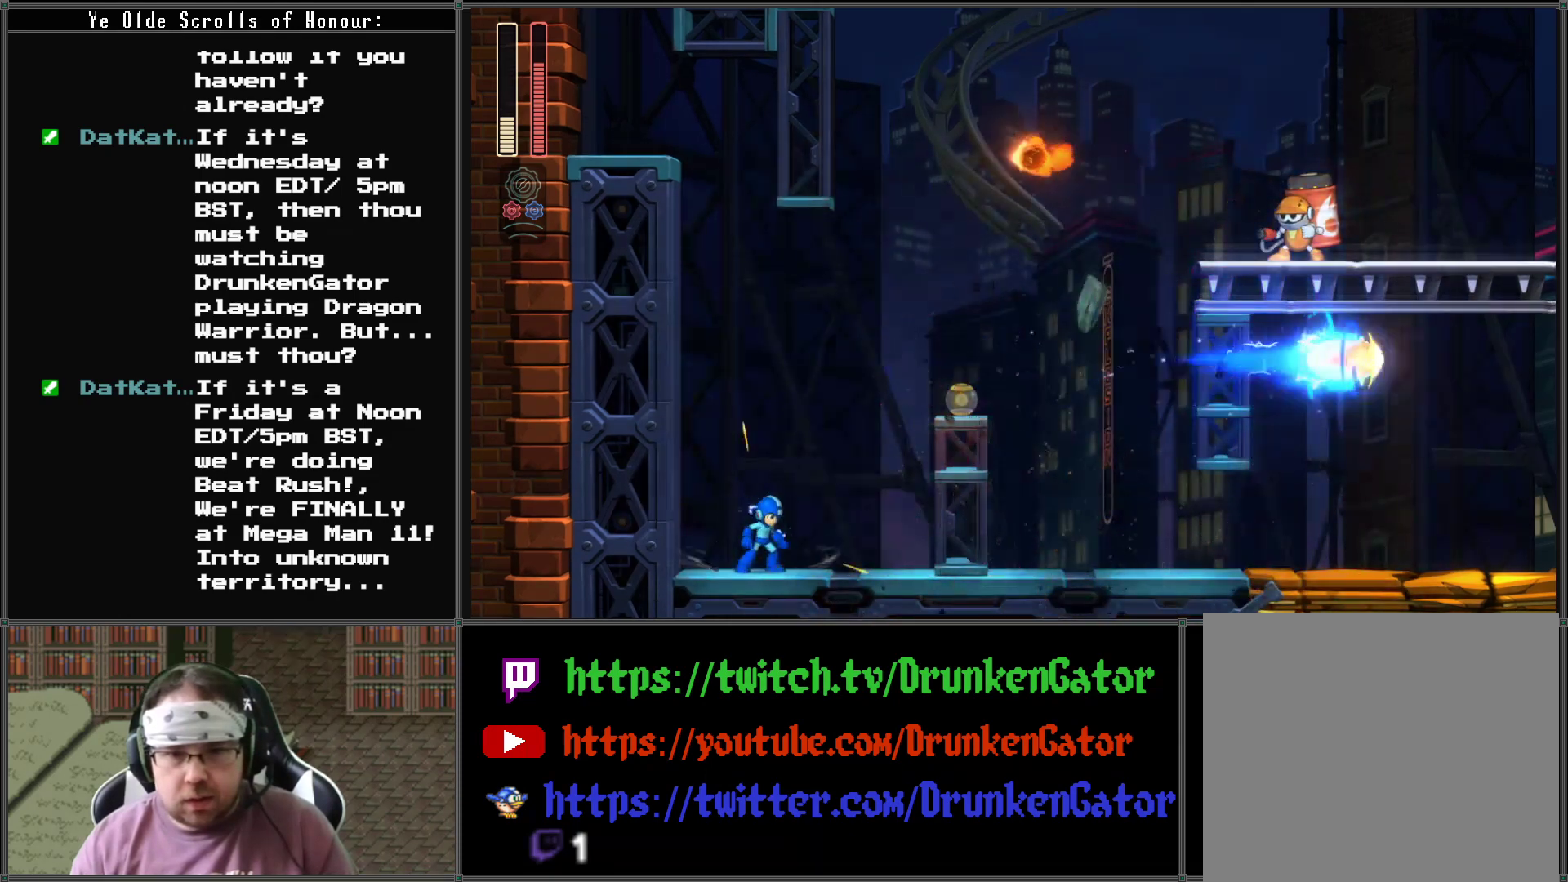
{"buttons": ["DPAD_RIGHT"], "left_stick": "center", "right_stick": "center", "events": [[300, "DPAD_RIGHT", "down"]]}